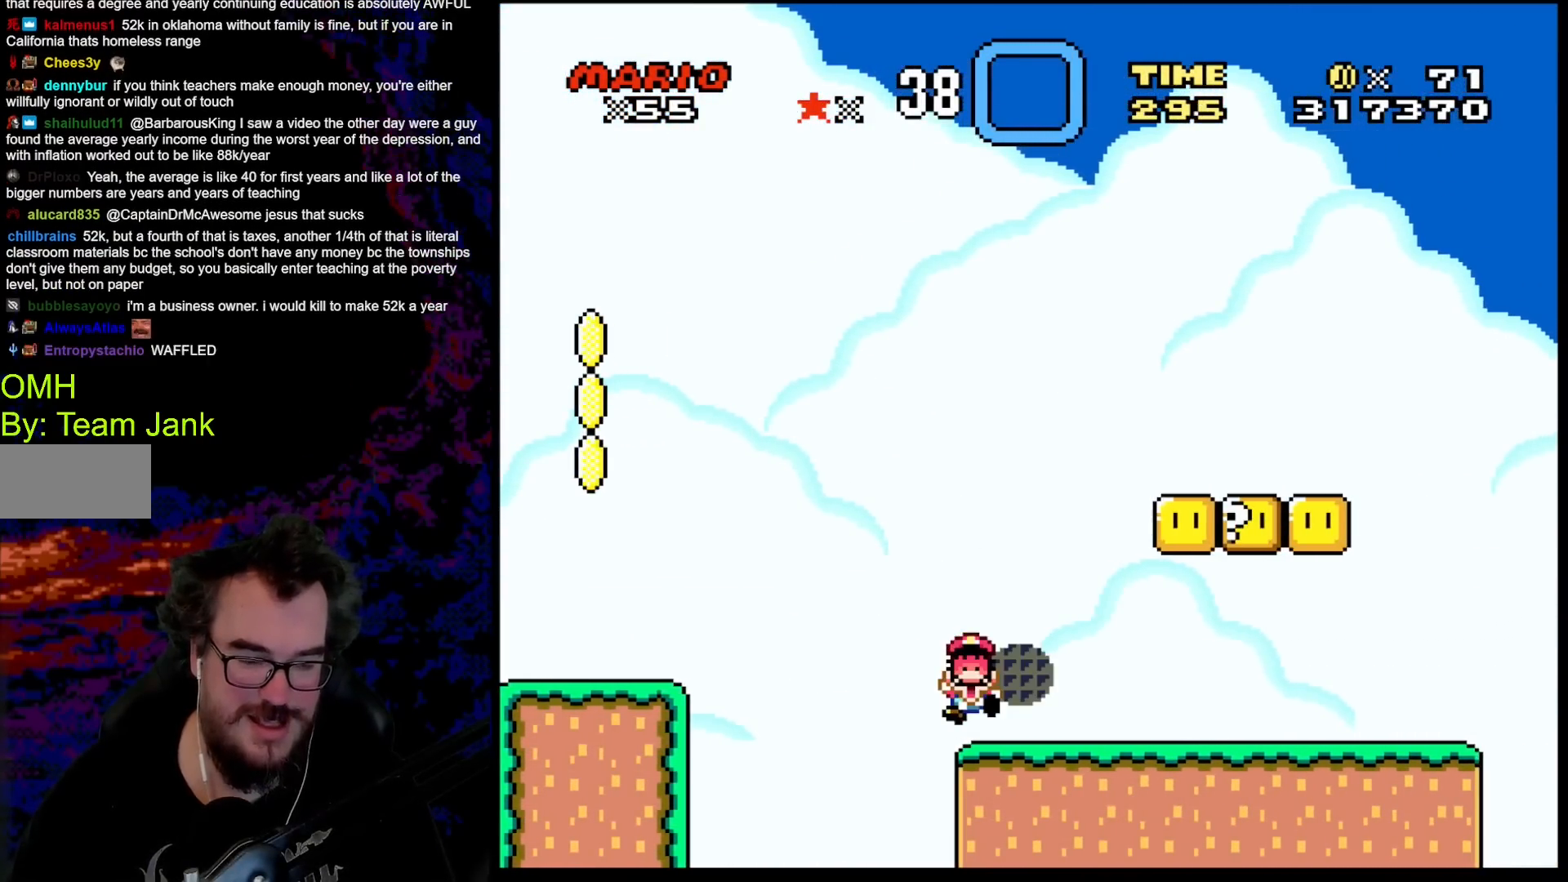
Gameplay with a controller (Nintendo layout); each line is a JSON object with the inputs held at the frame after it. "events" lists button and stick changes between this image and that frame as [ms after this image, input, new state], when the widget could be followed in between. Not read: L3 R3.
{"buttons": [], "events": [[183, "Y", "up"]]}
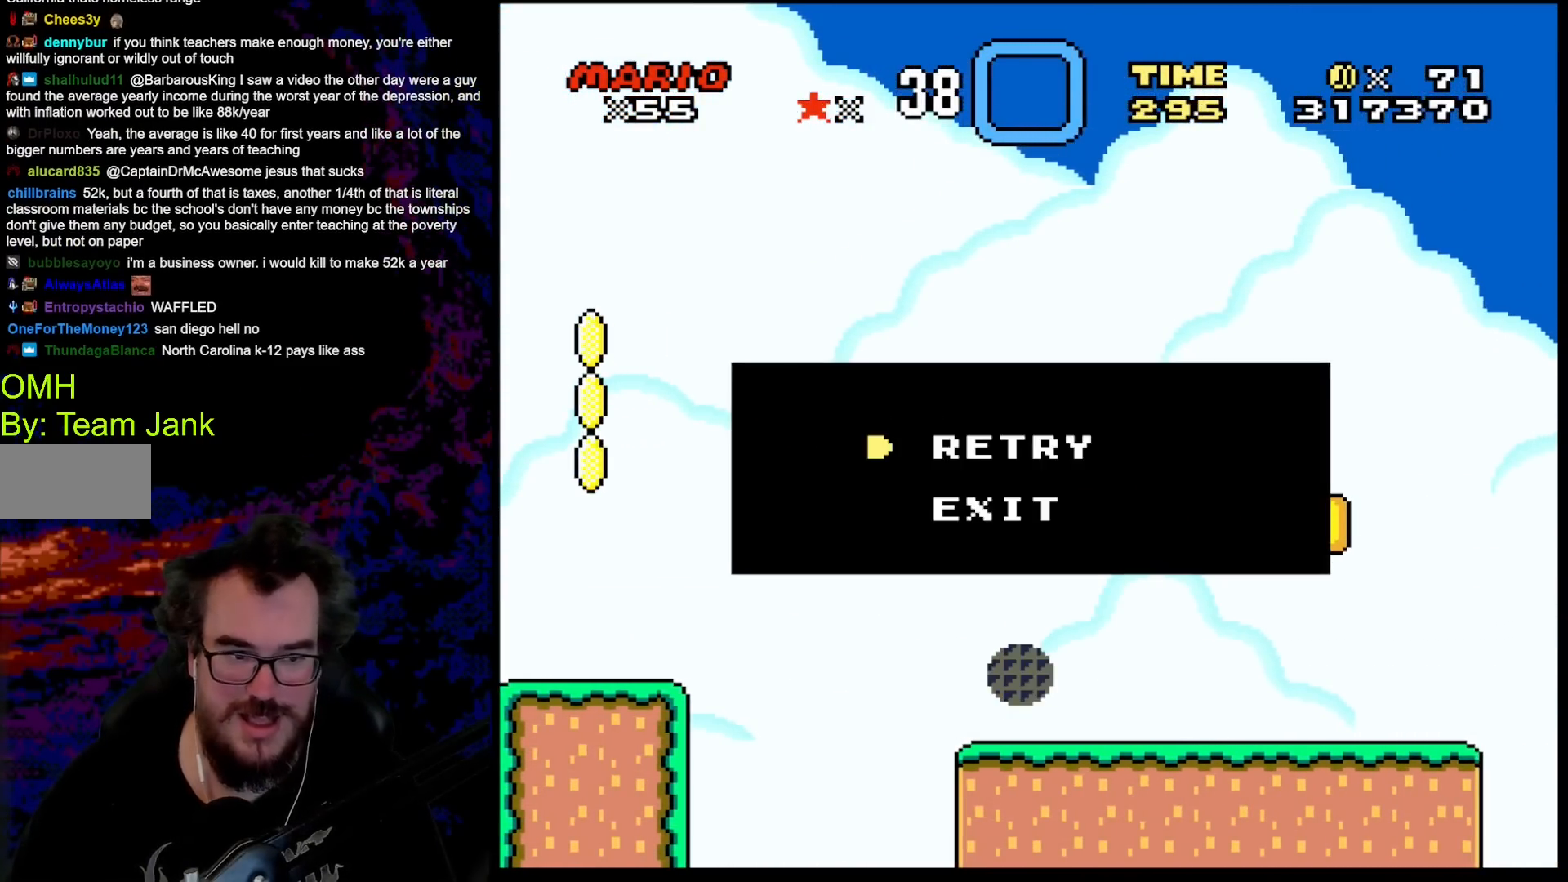
{"buttons": [], "events": []}
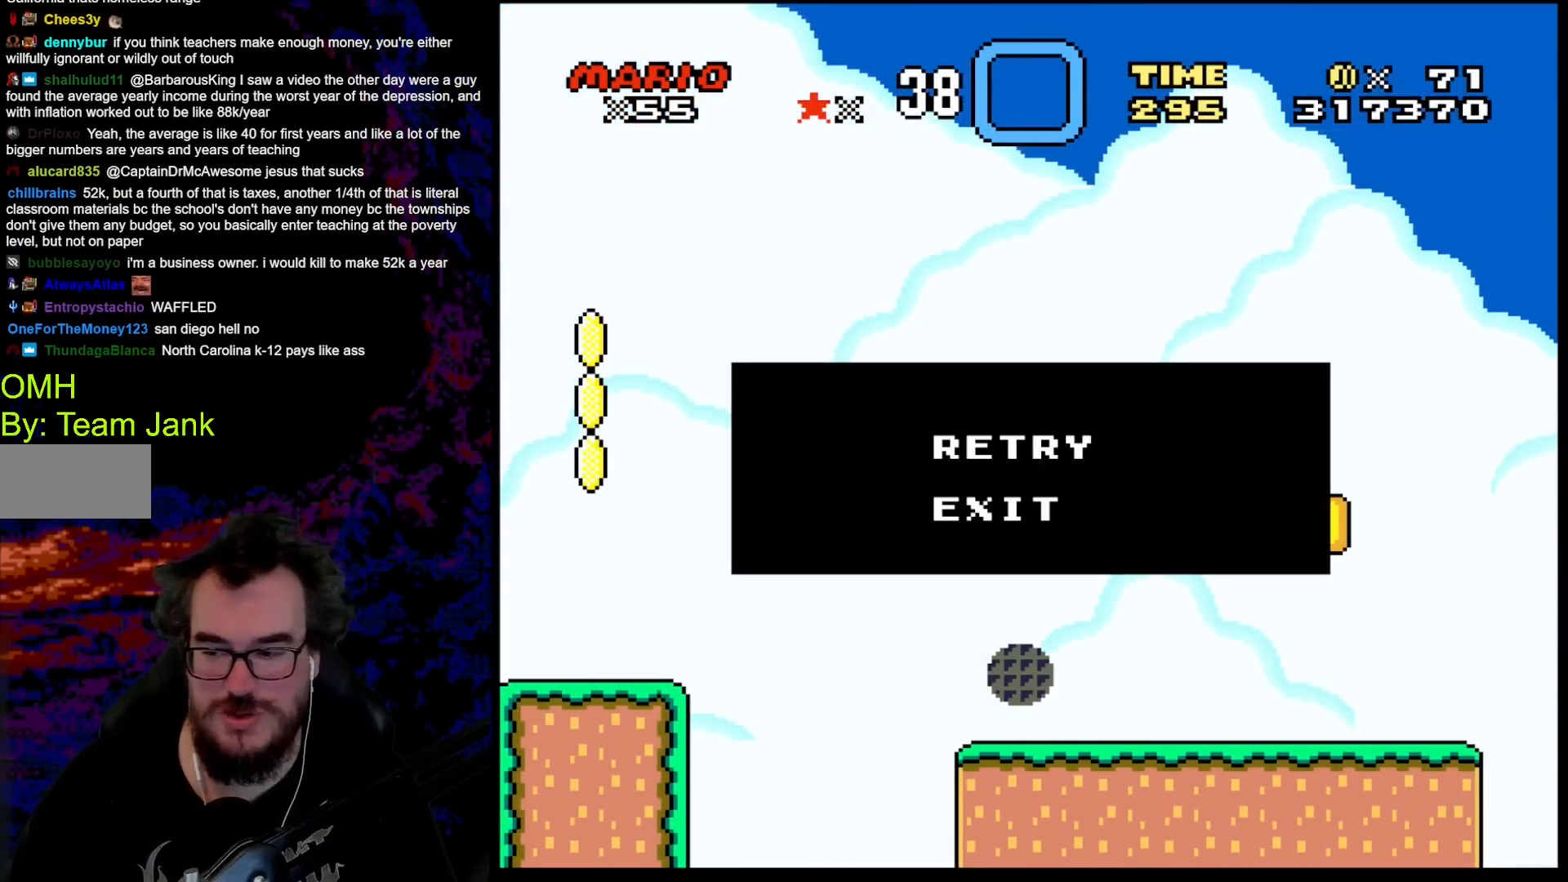
{"buttons": [], "events": []}
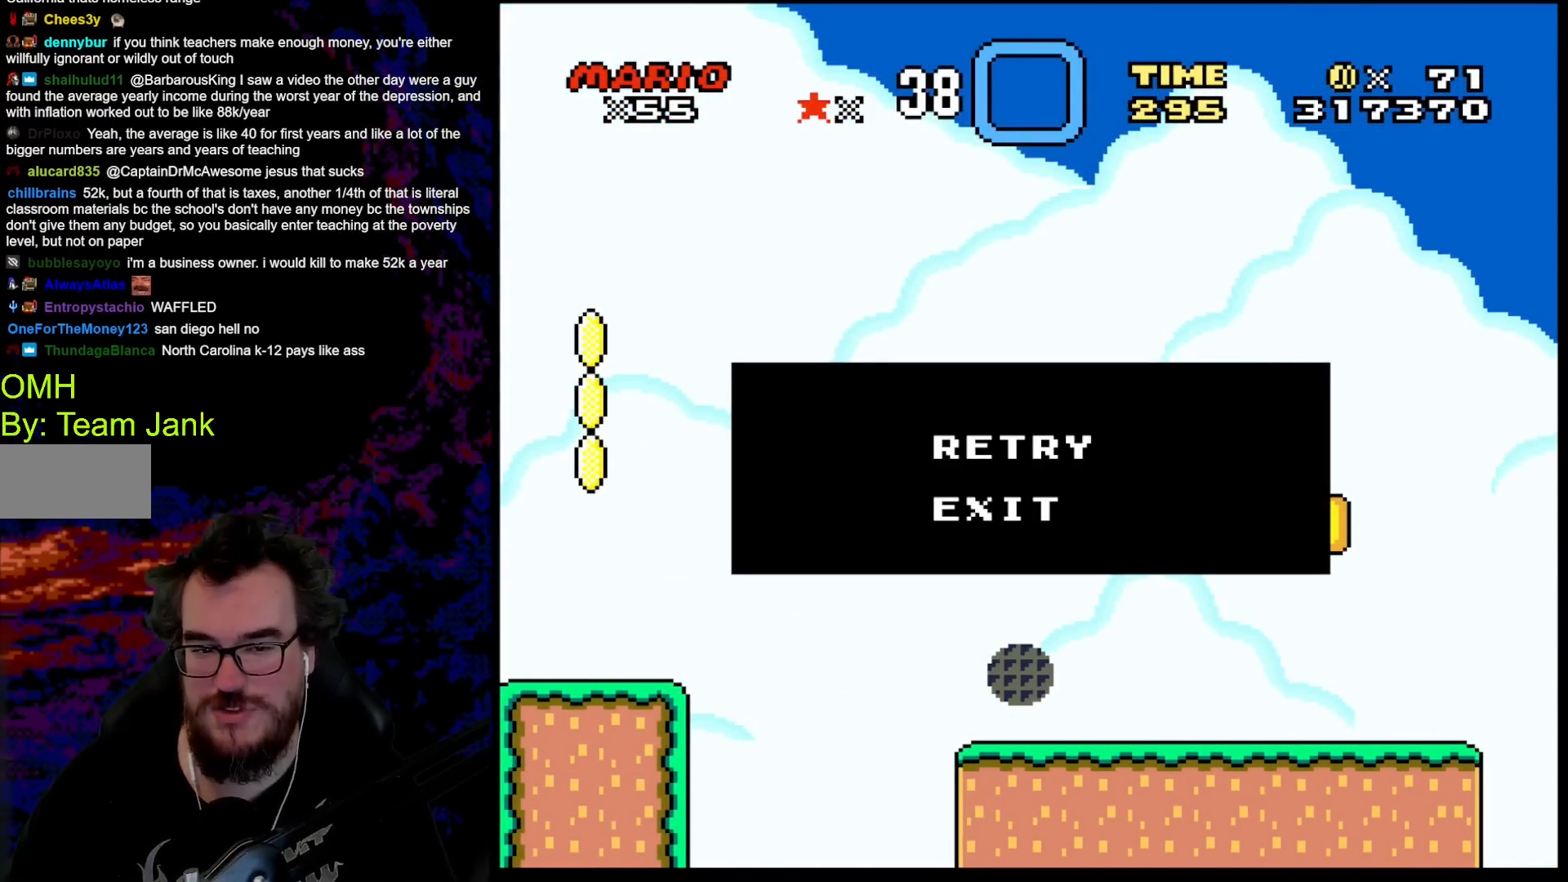
{"buttons": ["B"], "events": [[417, "B", "down"]]}
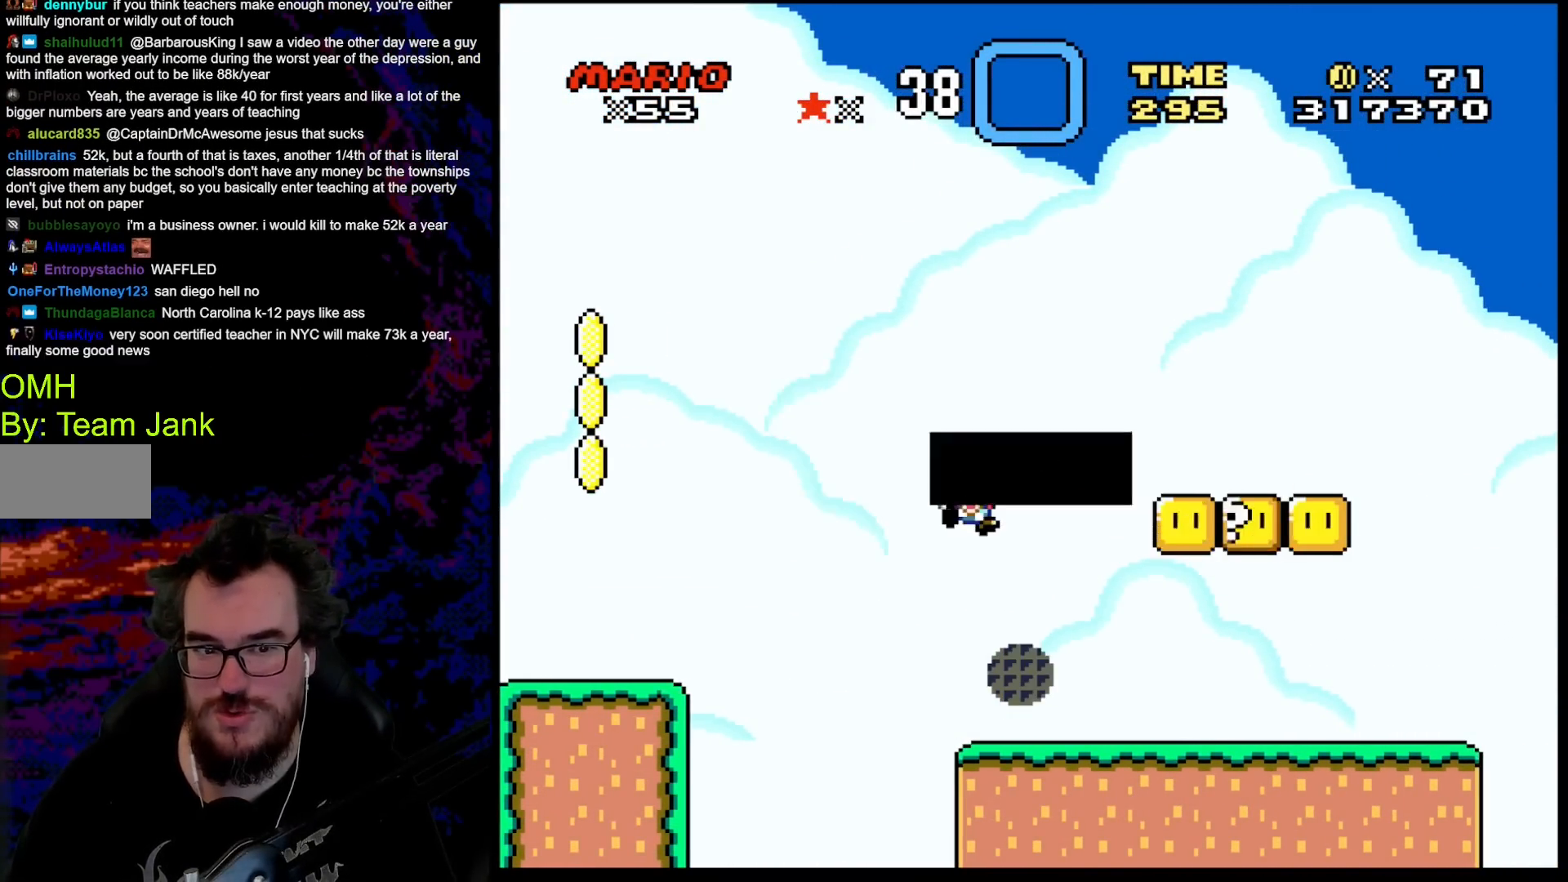
{"buttons": [], "events": [[33, "B", "up"], [100, "B", "down"], [300, "B", "up"]]}
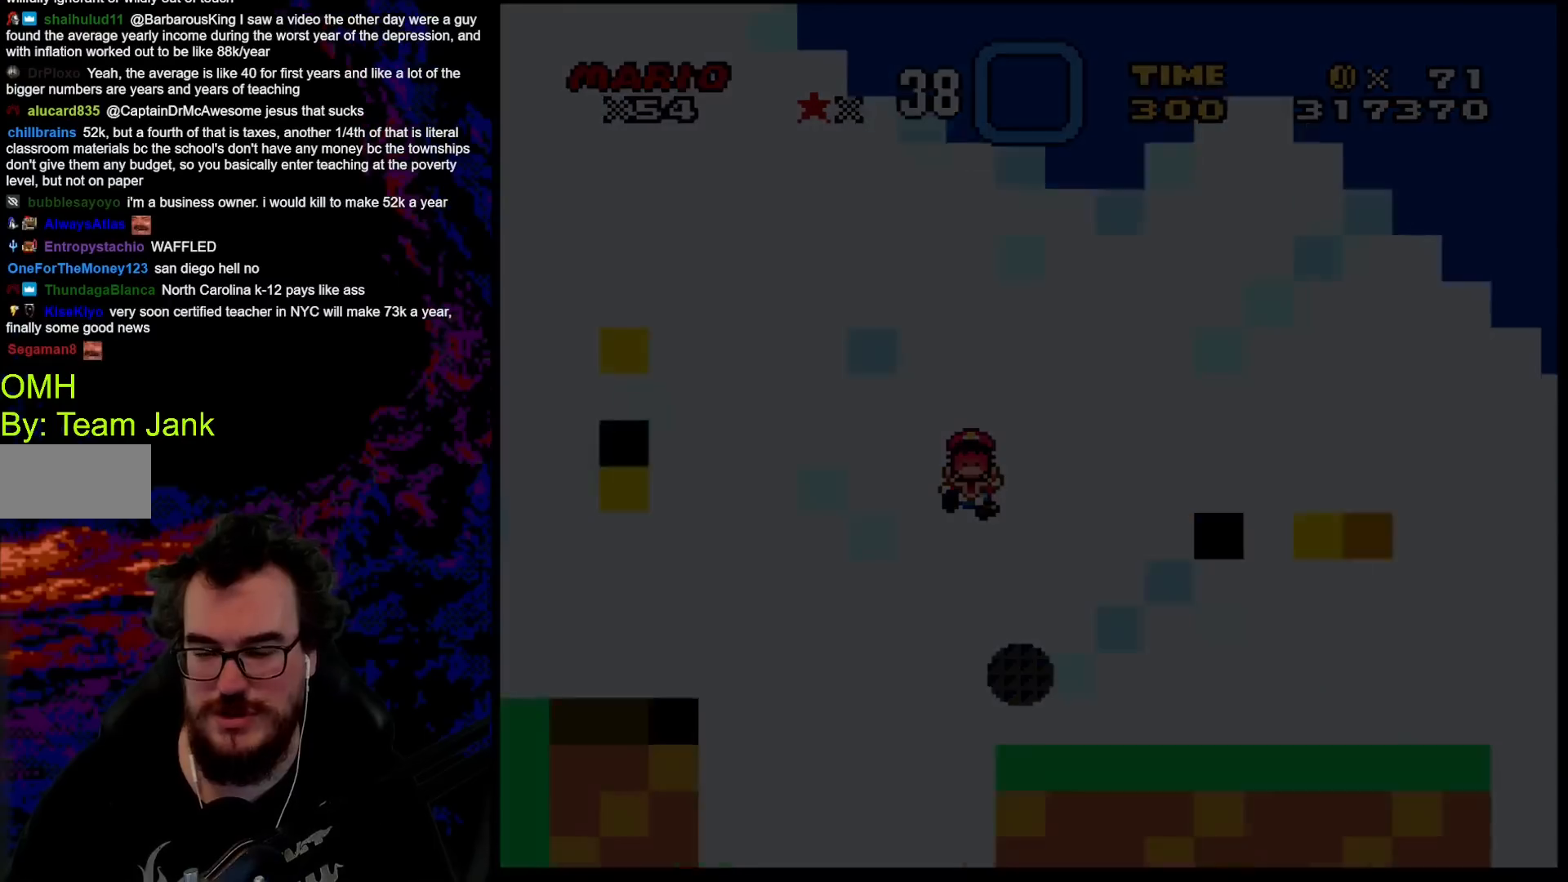
{"buttons": [], "events": []}
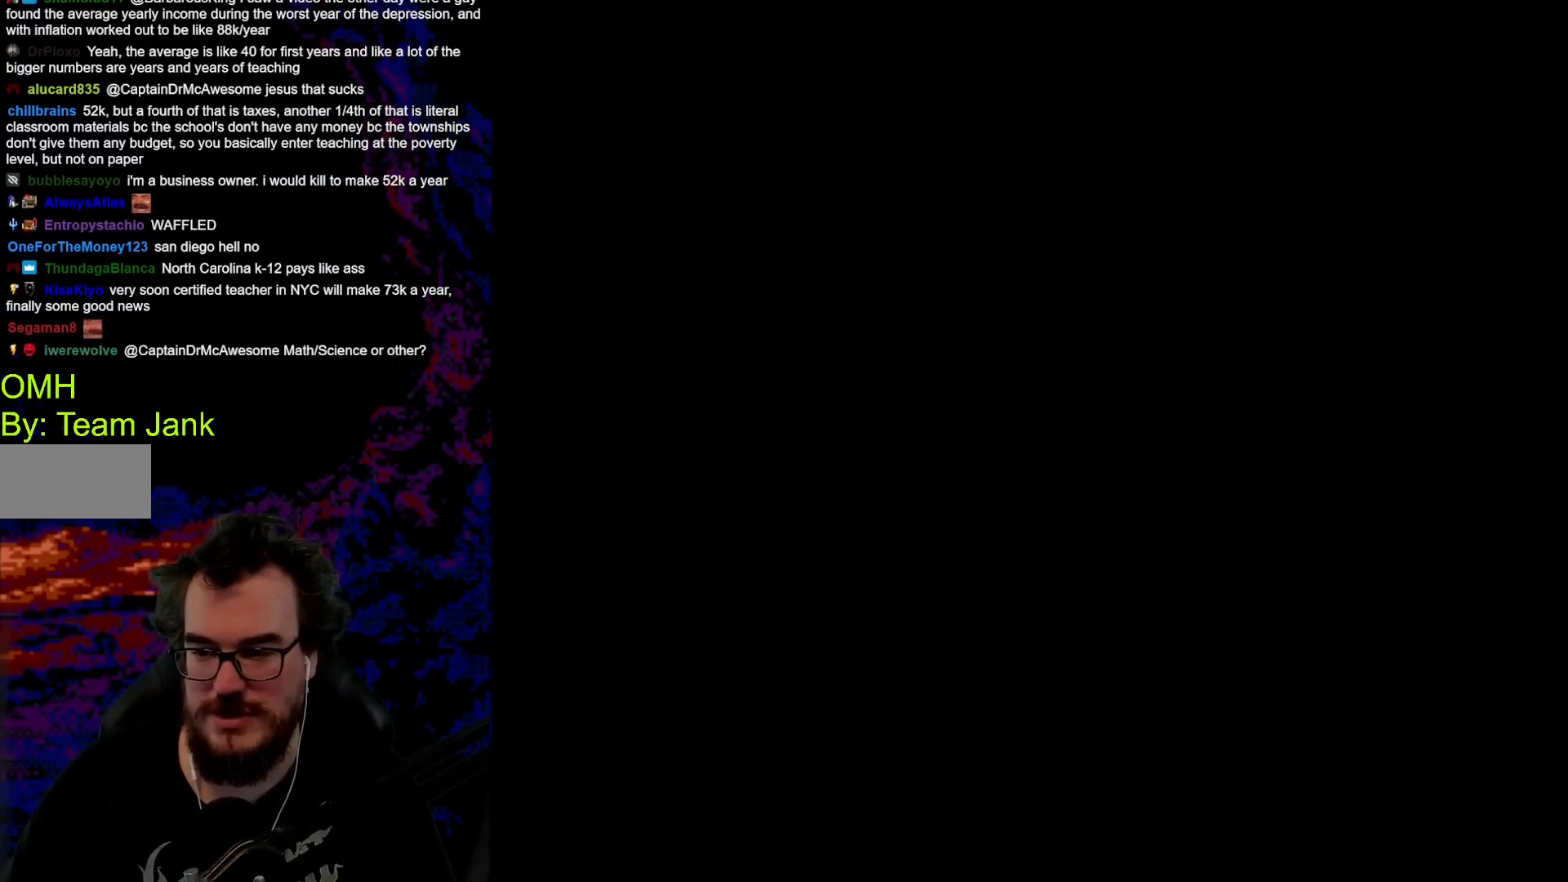
{"buttons": ["DPAD_RIGHT"], "events": [[50, "DPAD_RIGHT", "down"]]}
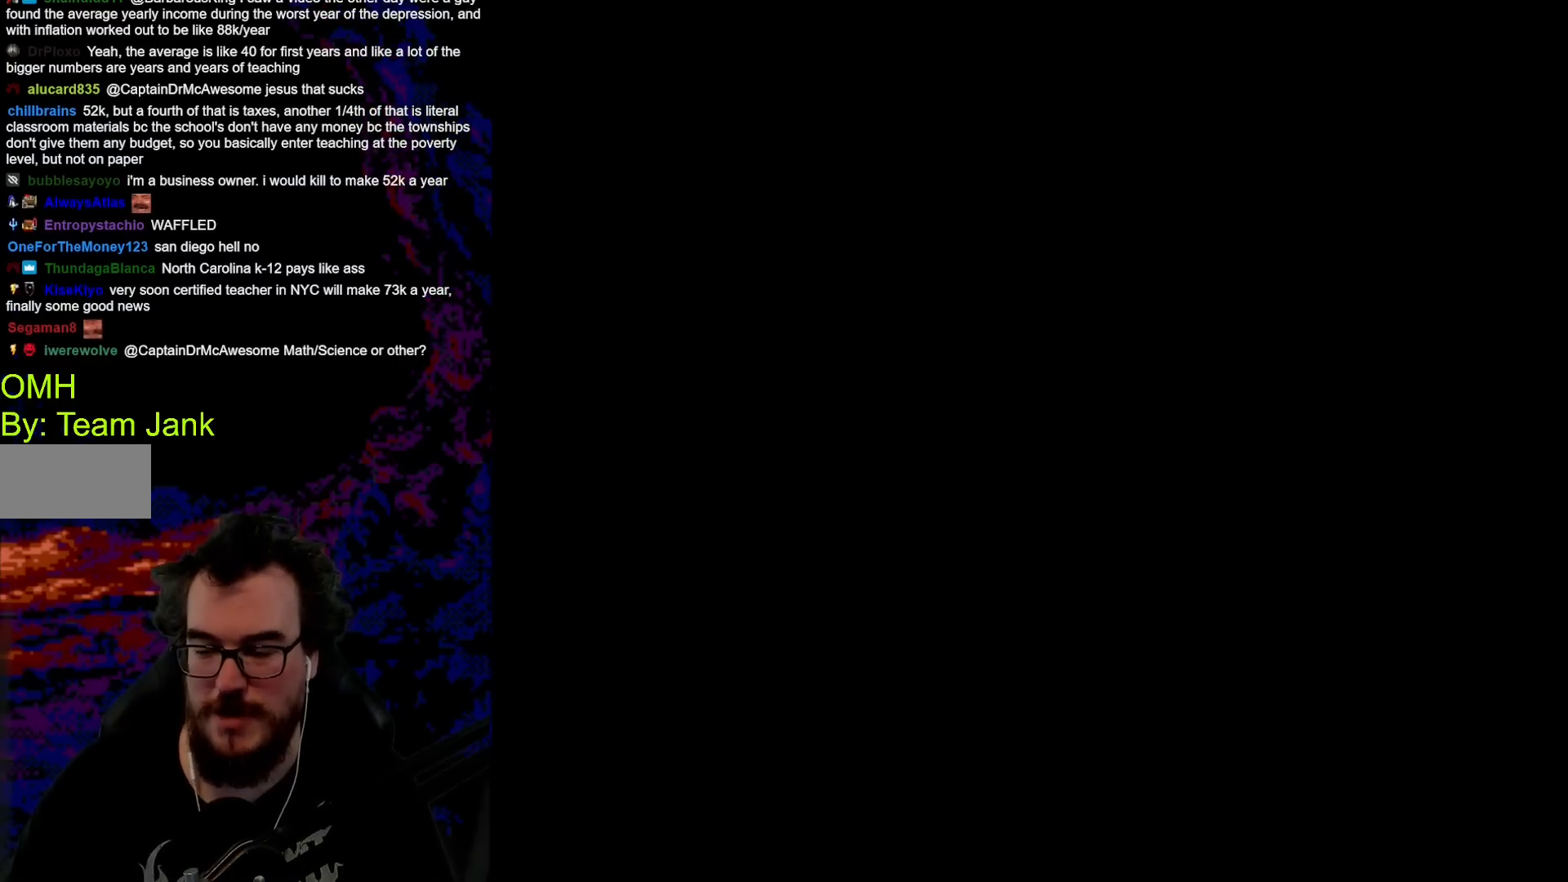
{"buttons": ["Y"], "events": [[367, "DPAD_RIGHT", "up"], [483, "Y", "down"]]}
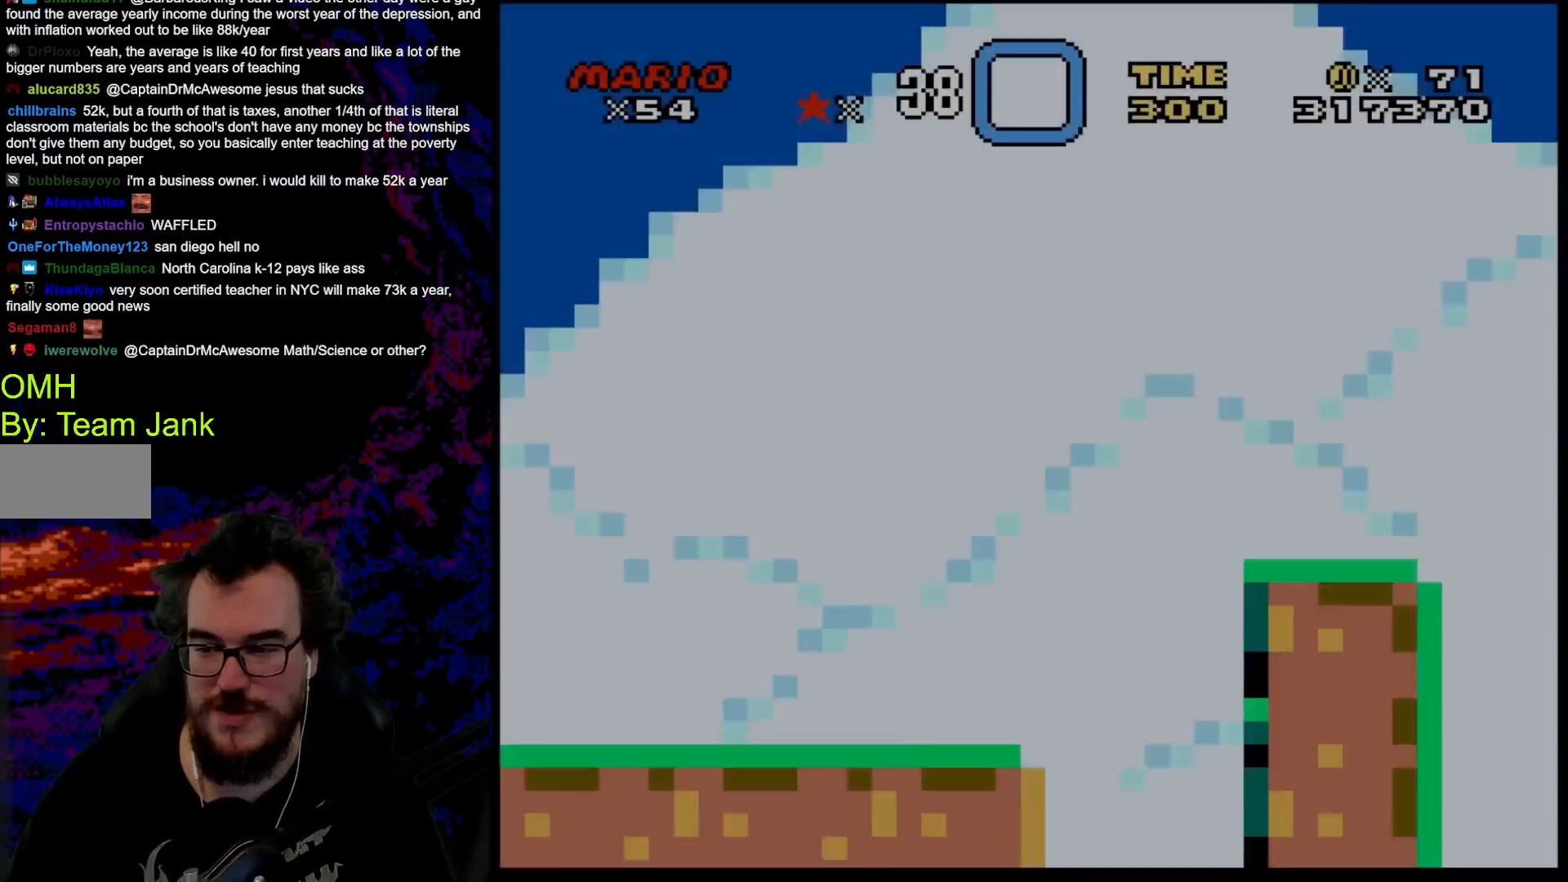
{"buttons": ["Y", "DPAD_RIGHT"], "events": [[67, "DPAD_RIGHT", "down"]]}
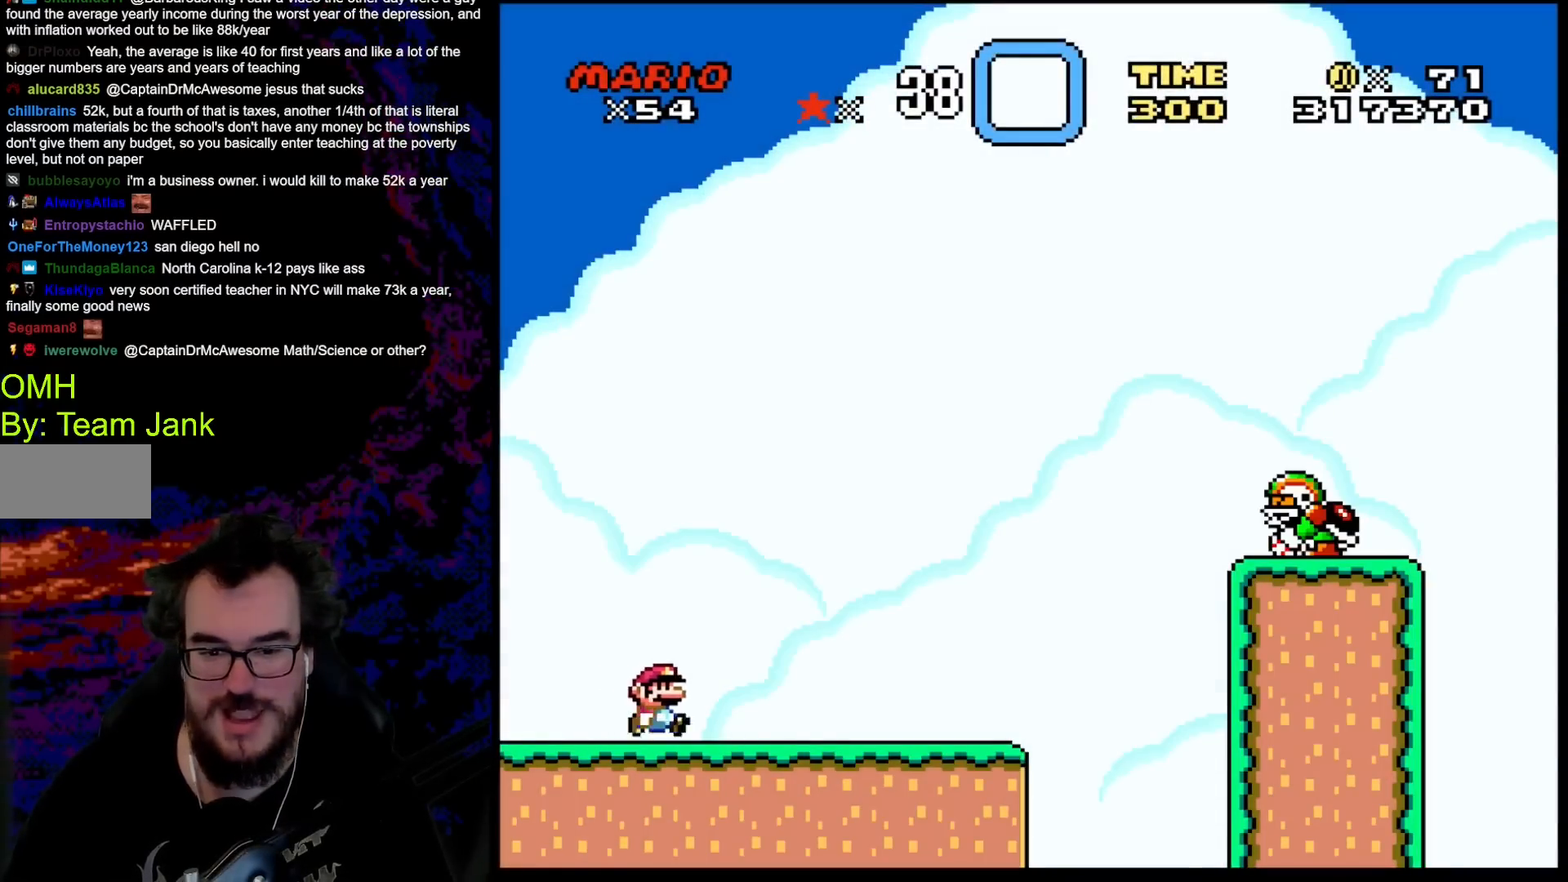
{"buttons": ["B", "Y", "DPAD_RIGHT"], "events": [[450, "B", "down"]]}
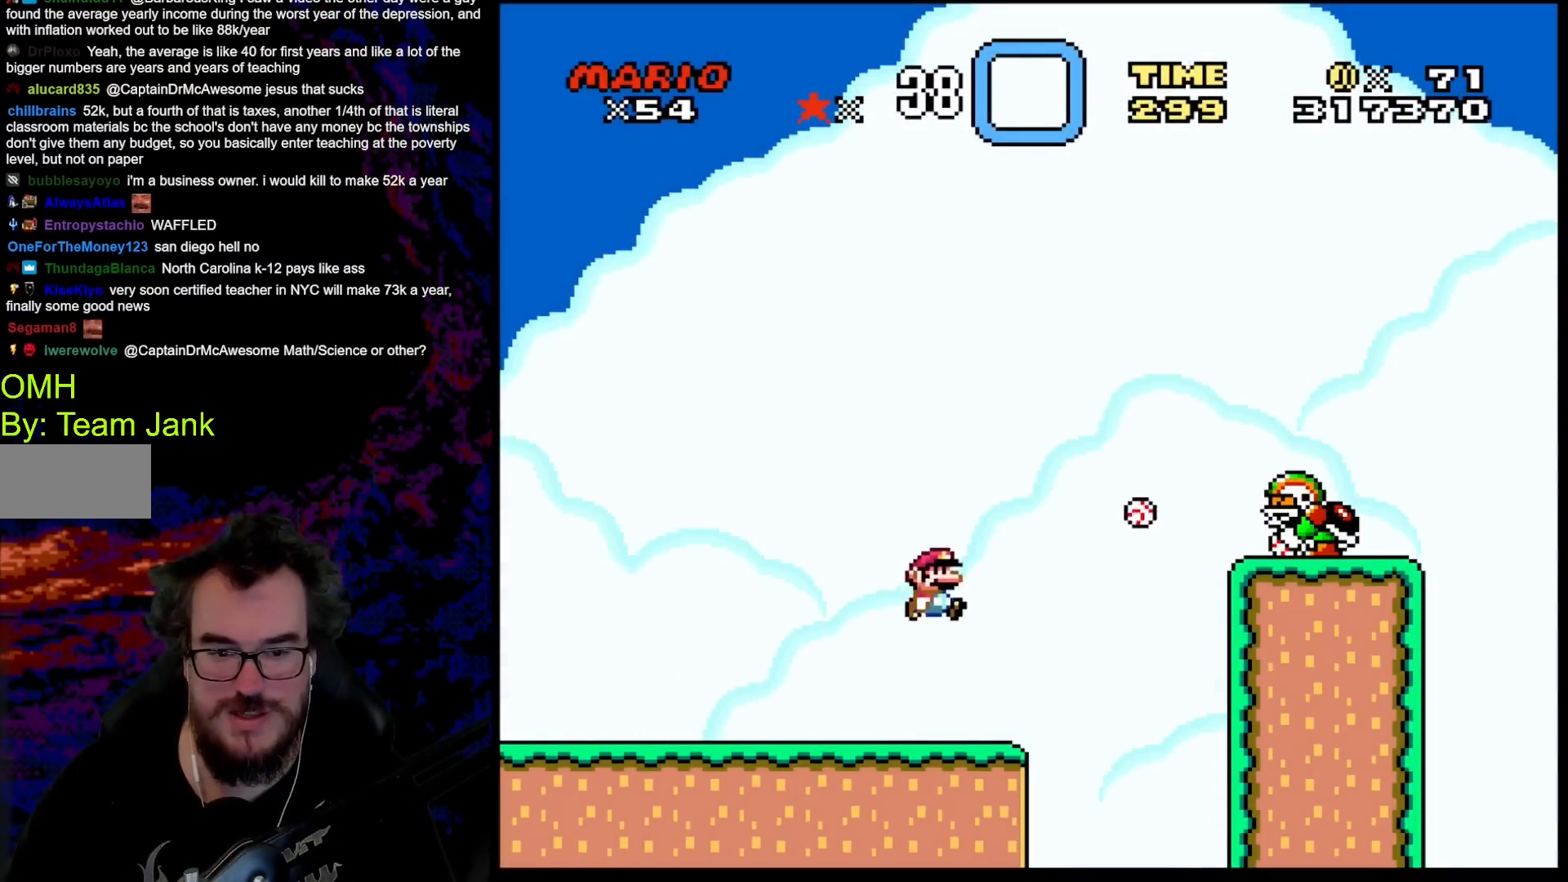
{"buttons": ["B", "Y", "DPAD_RIGHT"], "events": []}
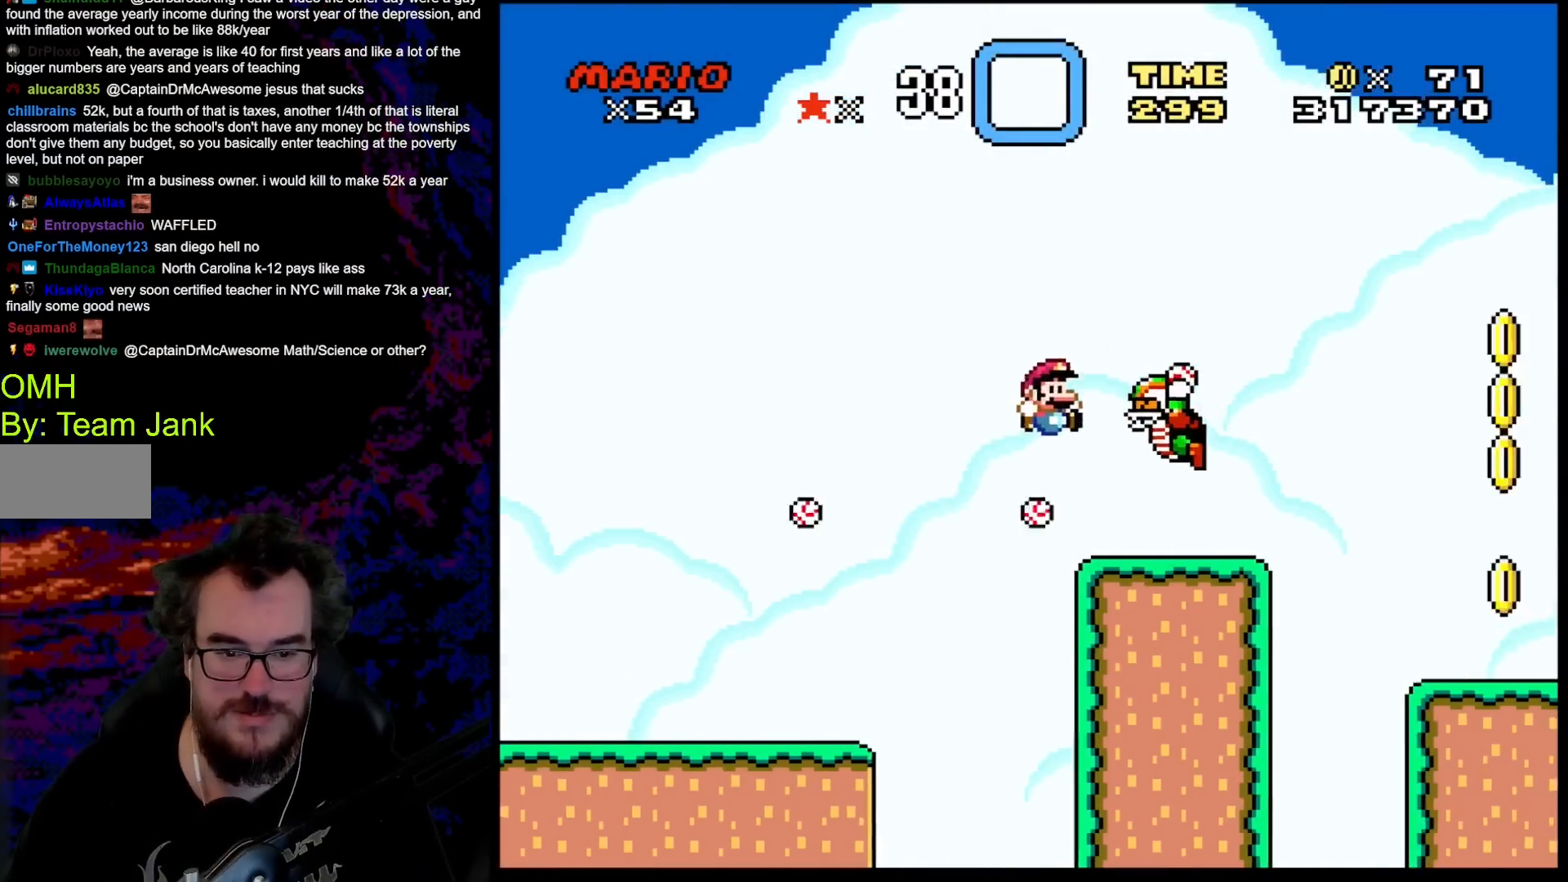
{"buttons": ["B", "Y", "DPAD_RIGHT"], "events": [[317, "B", "up"], [367, "B", "down"]]}
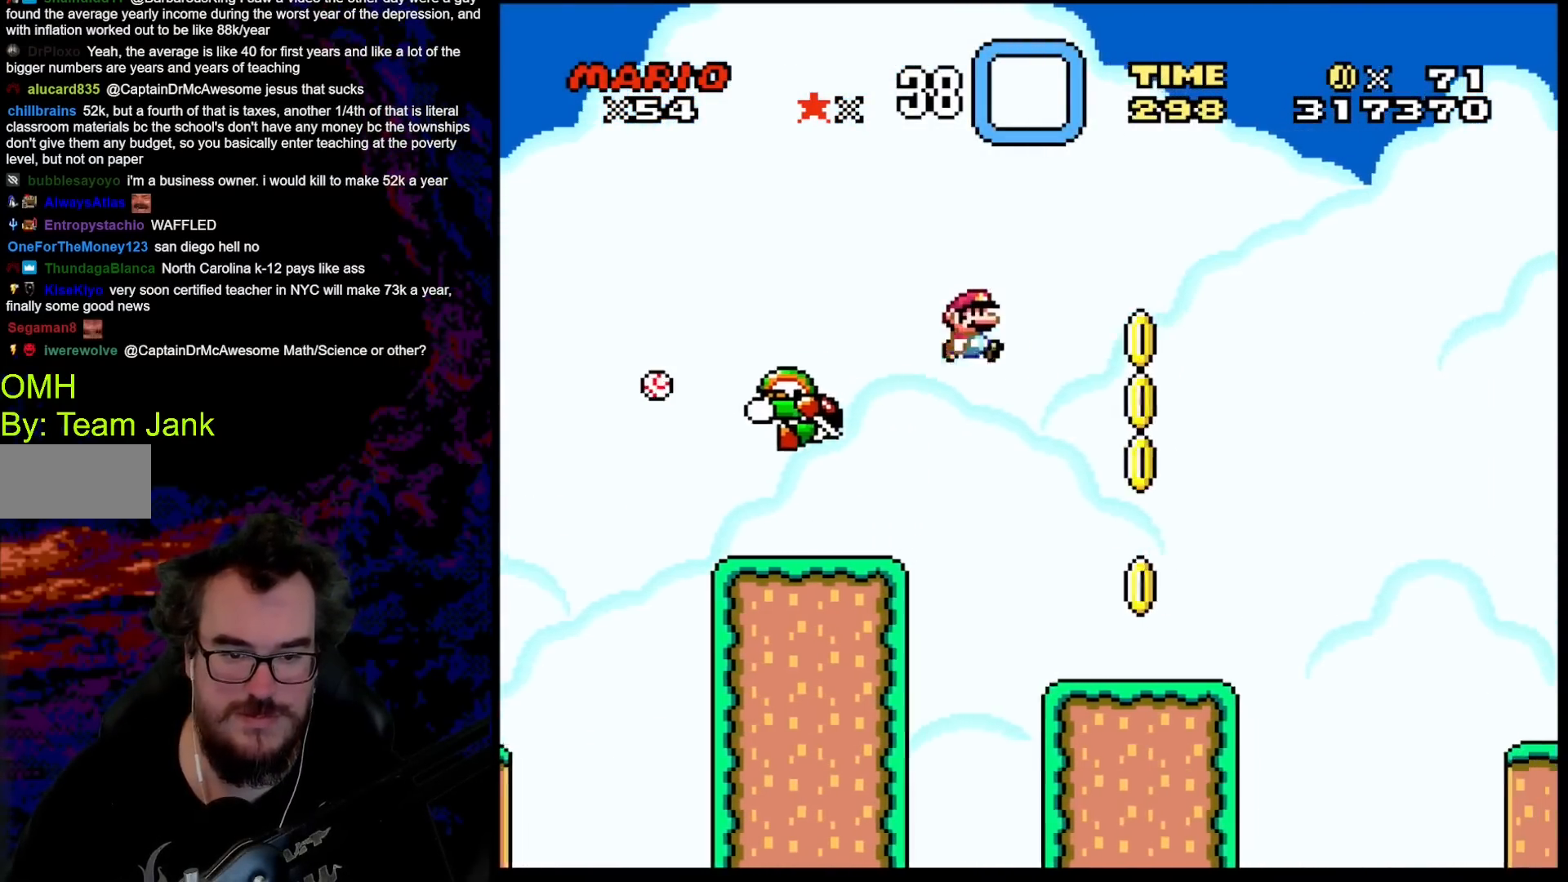
{"buttons": ["Y", "DPAD_RIGHT"], "events": [[117, "B", "up"], [283, "DPAD_DOWN", "down"], [300, "DPAD_LEFT", "down"], [300, "DPAD_RIGHT", "up"], [333, "DPAD_DOWN", "up"], [483, "DPAD_LEFT", "up"], [500, "DPAD_RIGHT", "down"]]}
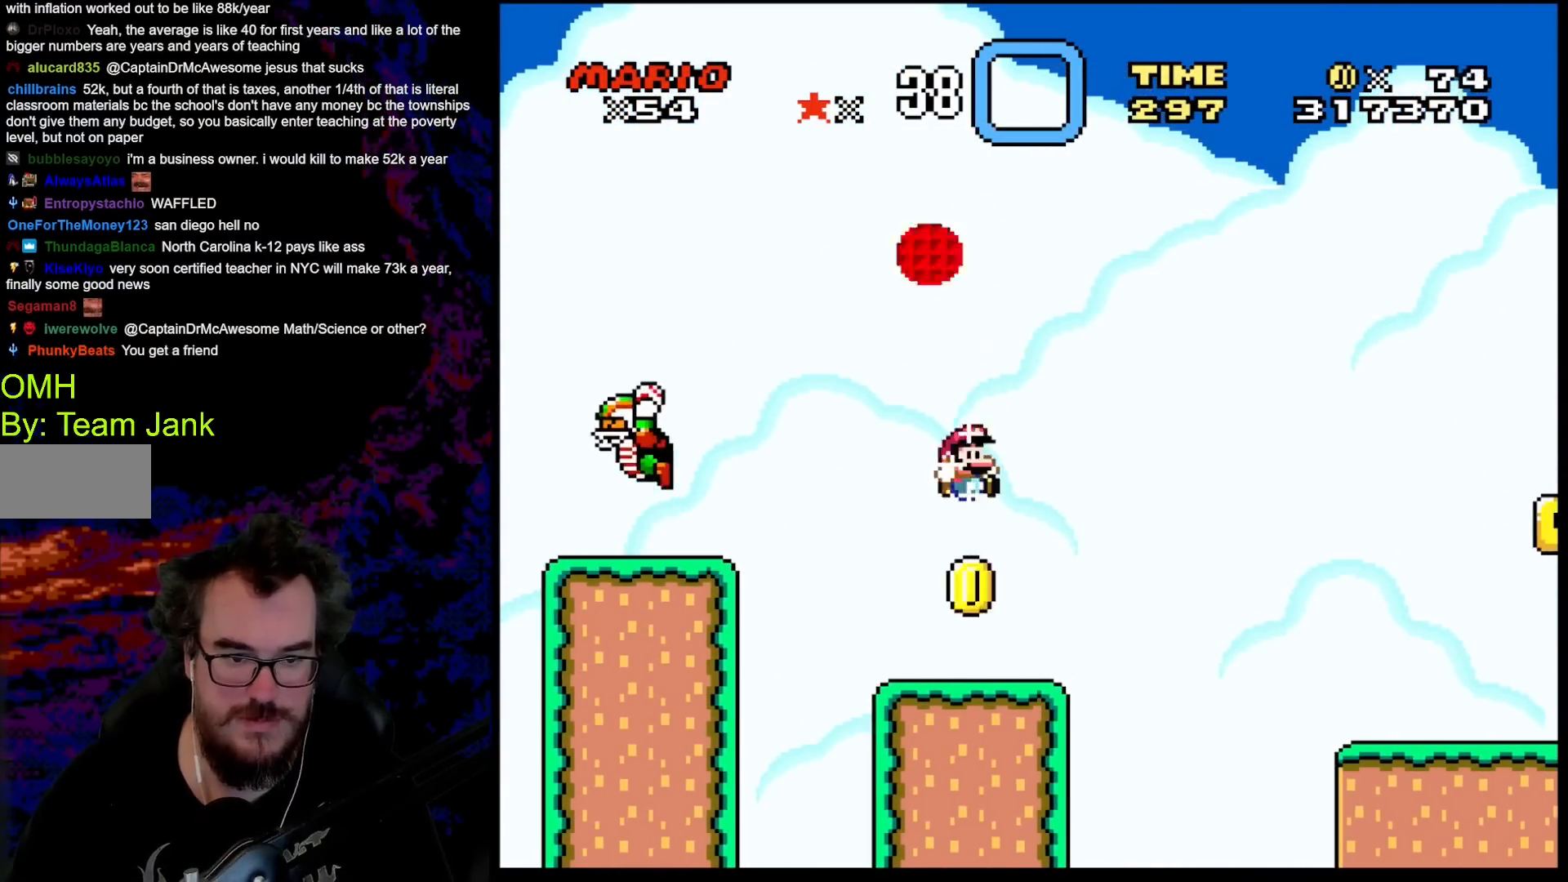
{"buttons": ["B", "Y", "DPAD_RIGHT"], "events": [[100, "DPAD_RIGHT", "up"], [200, "DPAD_RIGHT", "down"], [333, "B", "down"]]}
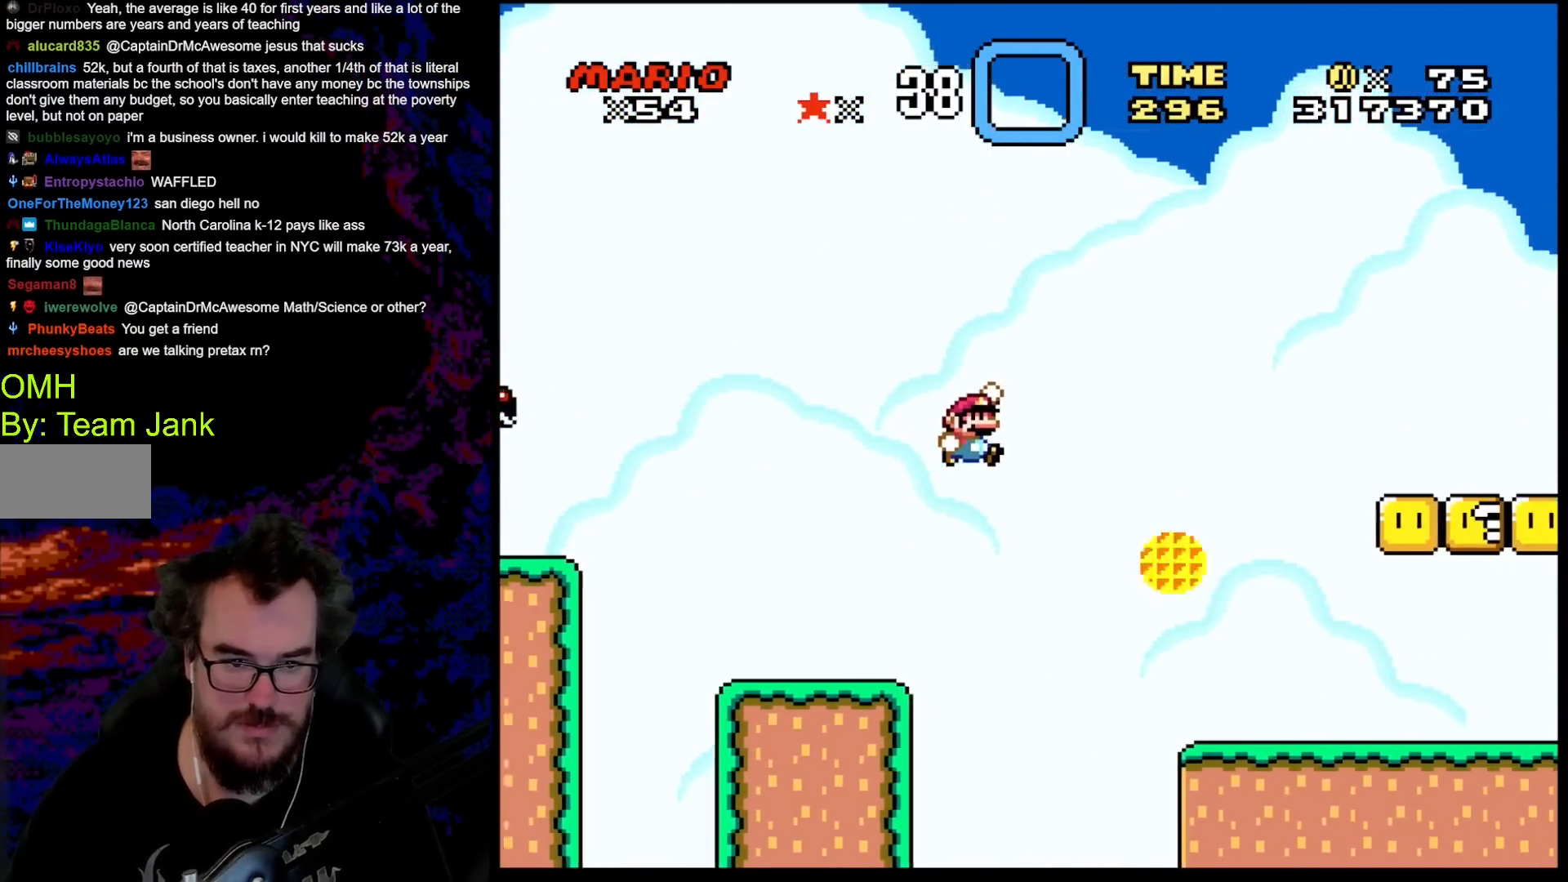
{"buttons": ["Y", "DPAD_RIGHT"], "events": [[433, "B", "up"]]}
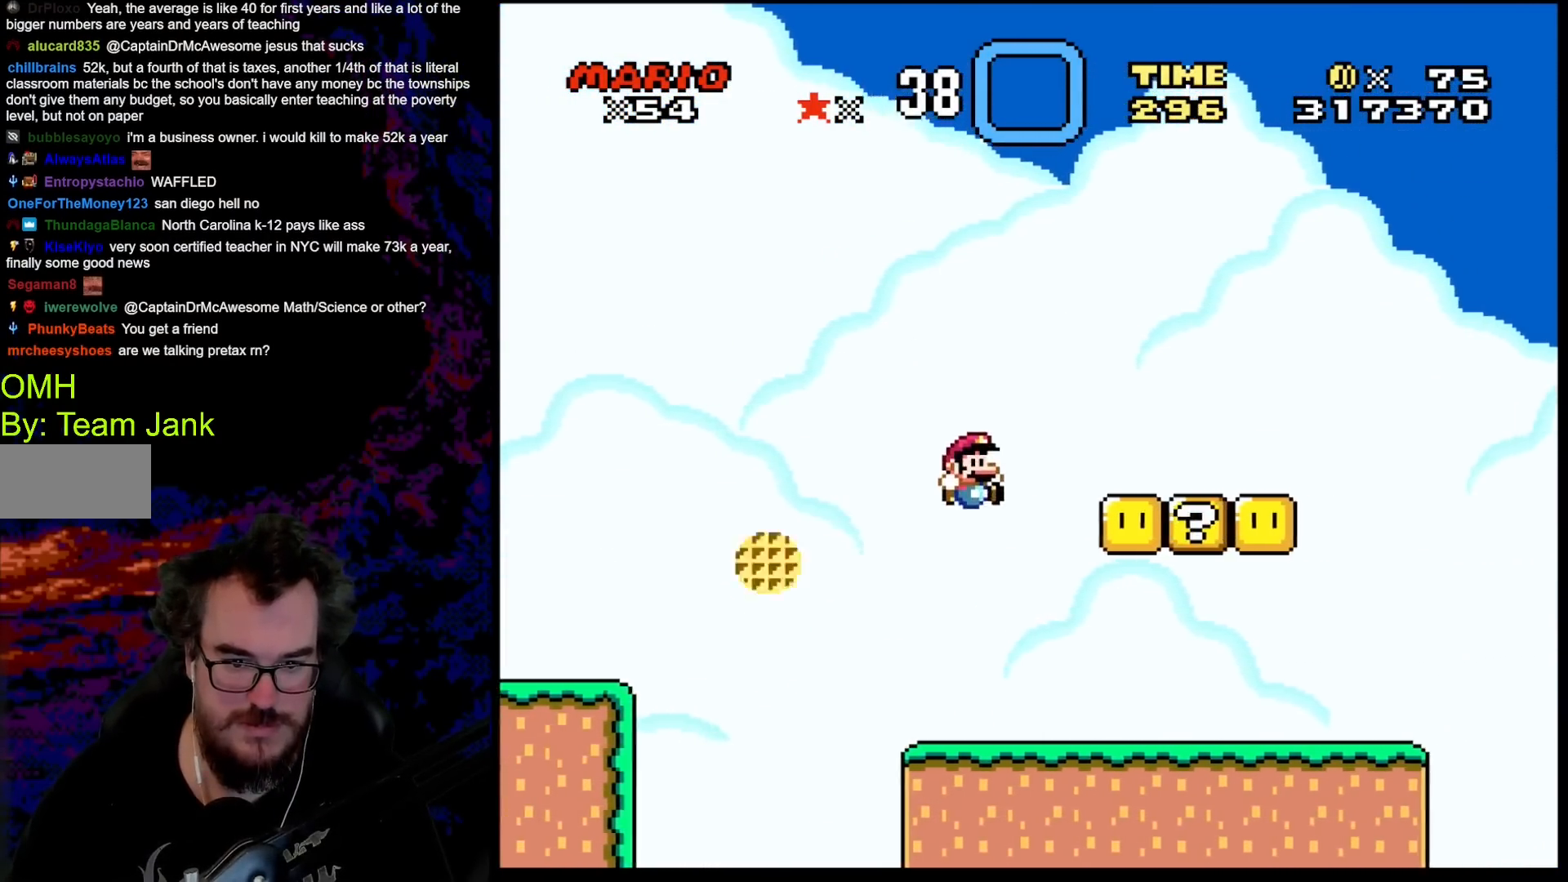
{"buttons": ["B", "Y", "DPAD_LEFT"], "events": [[350, "B", "down"], [367, "DPAD_DOWN", "down"], [383, "DPAD_DOWN", "up"], [383, "DPAD_LEFT", "down"], [383, "DPAD_RIGHT", "up"]]}
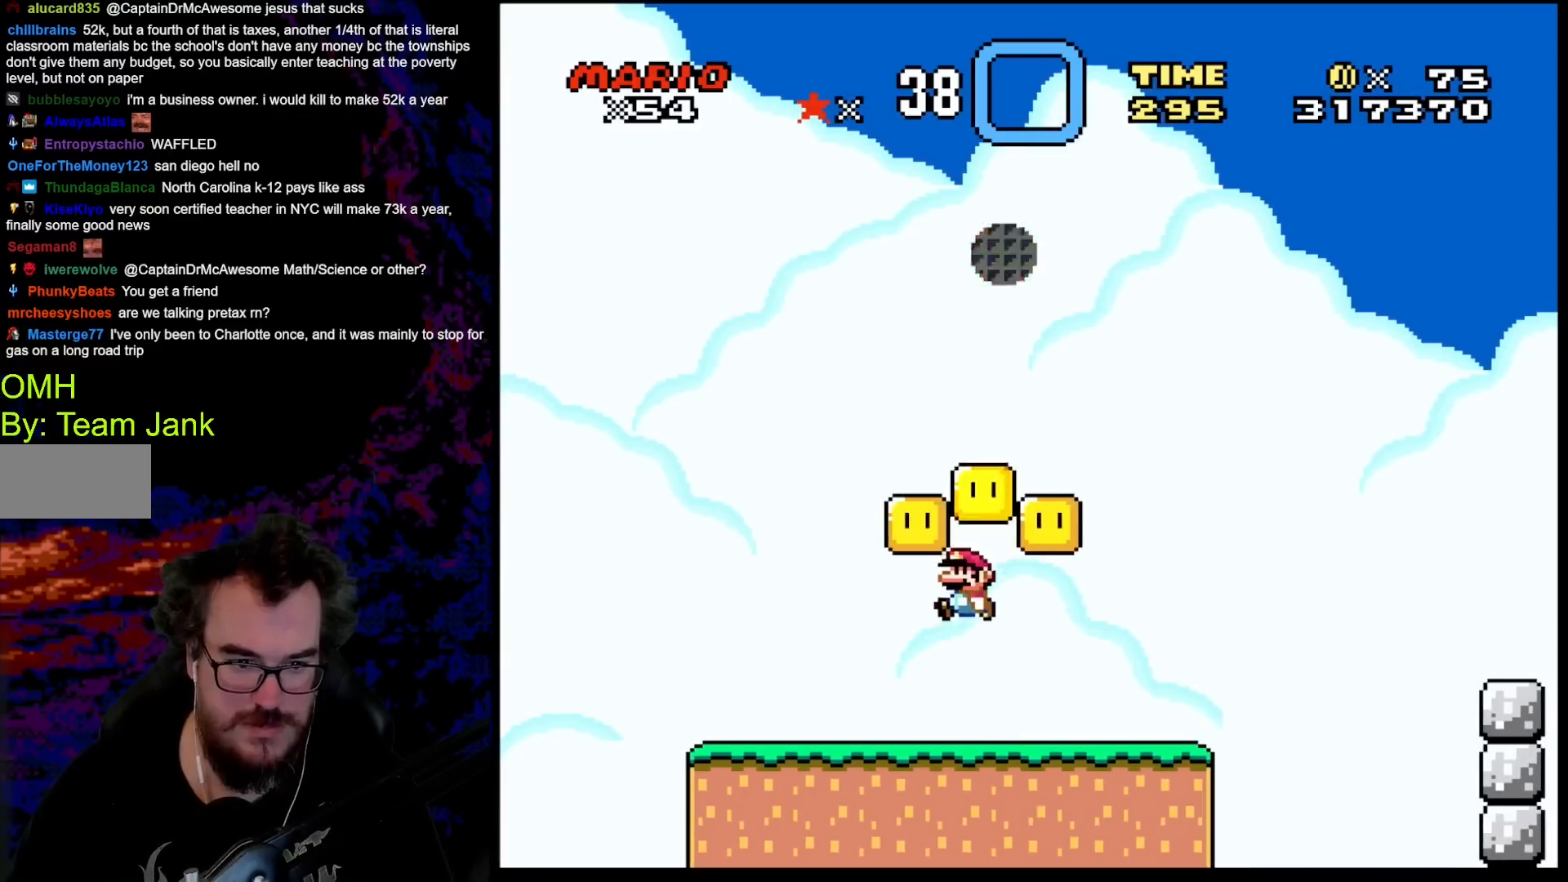
{"buttons": ["B", "Y", "DPAD_RIGHT"], "events": [[100, "B", "up"], [333, "B", "down"], [383, "DPAD_DOWN", "down"], [400, "DPAD_LEFT", "up"], [417, "DPAD_DOWN", "up"], [417, "DPAD_RIGHT", "down"]]}
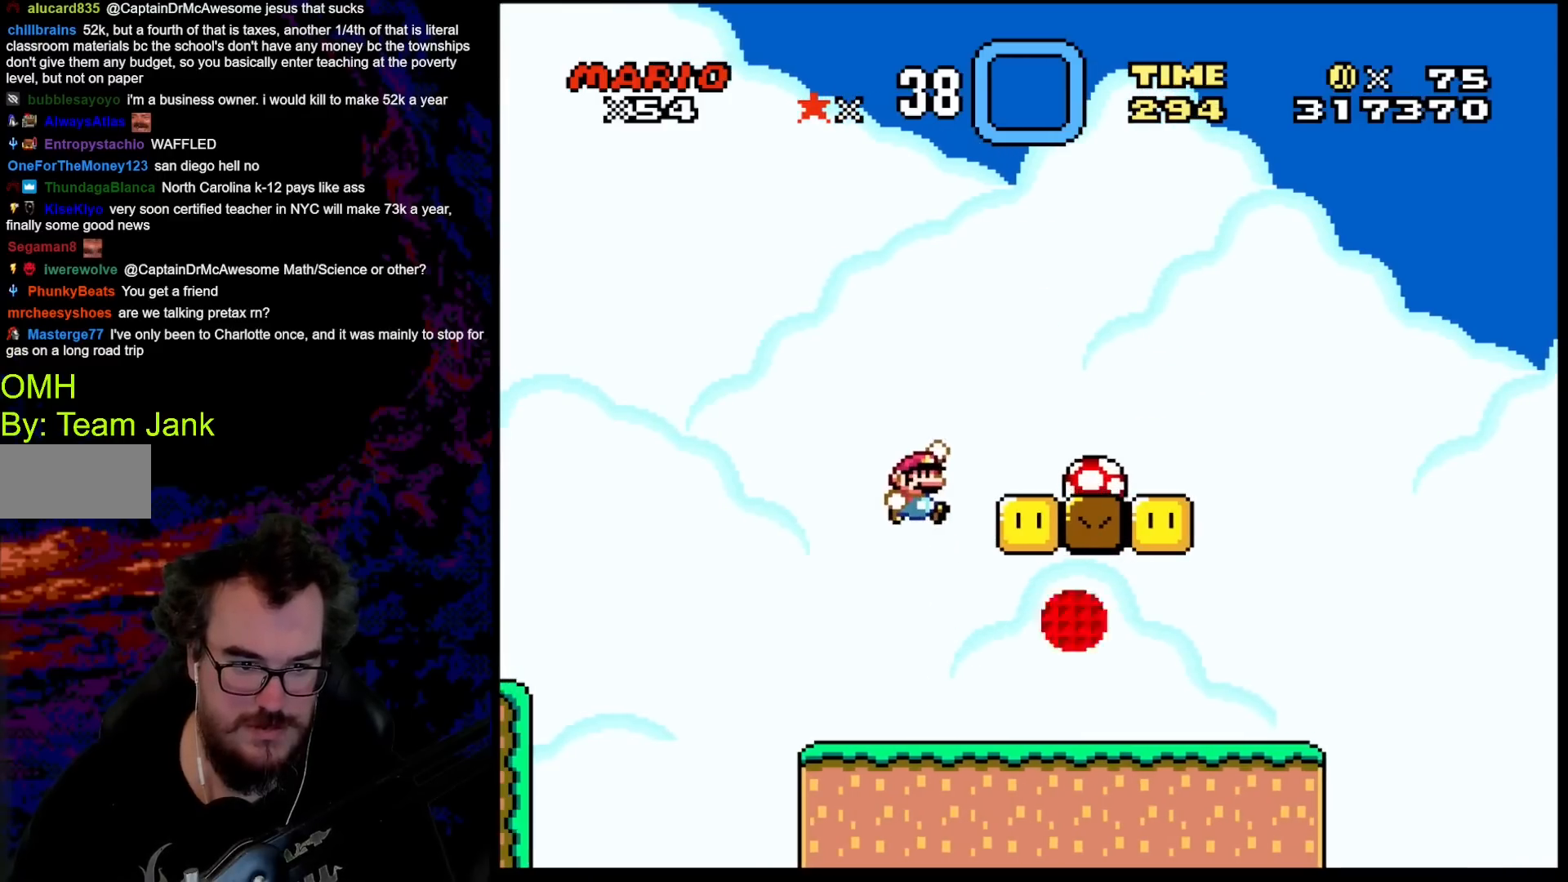
{"buttons": ["Y", "DPAD_RIGHT"], "events": [[433, "B", "up"]]}
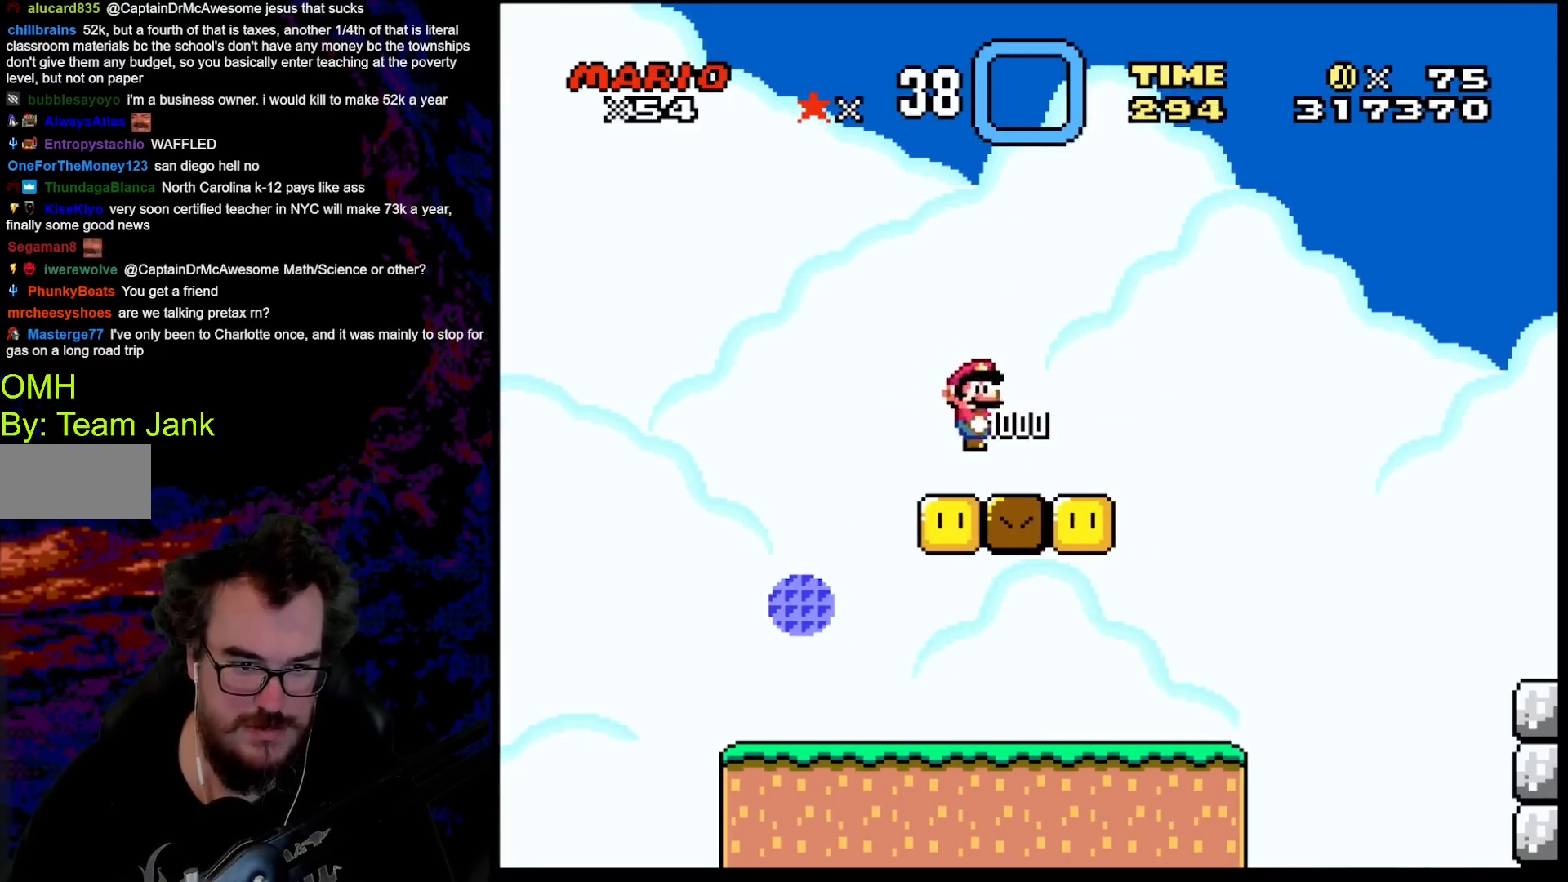
{"buttons": ["Y", "DPAD_RIGHT"], "events": []}
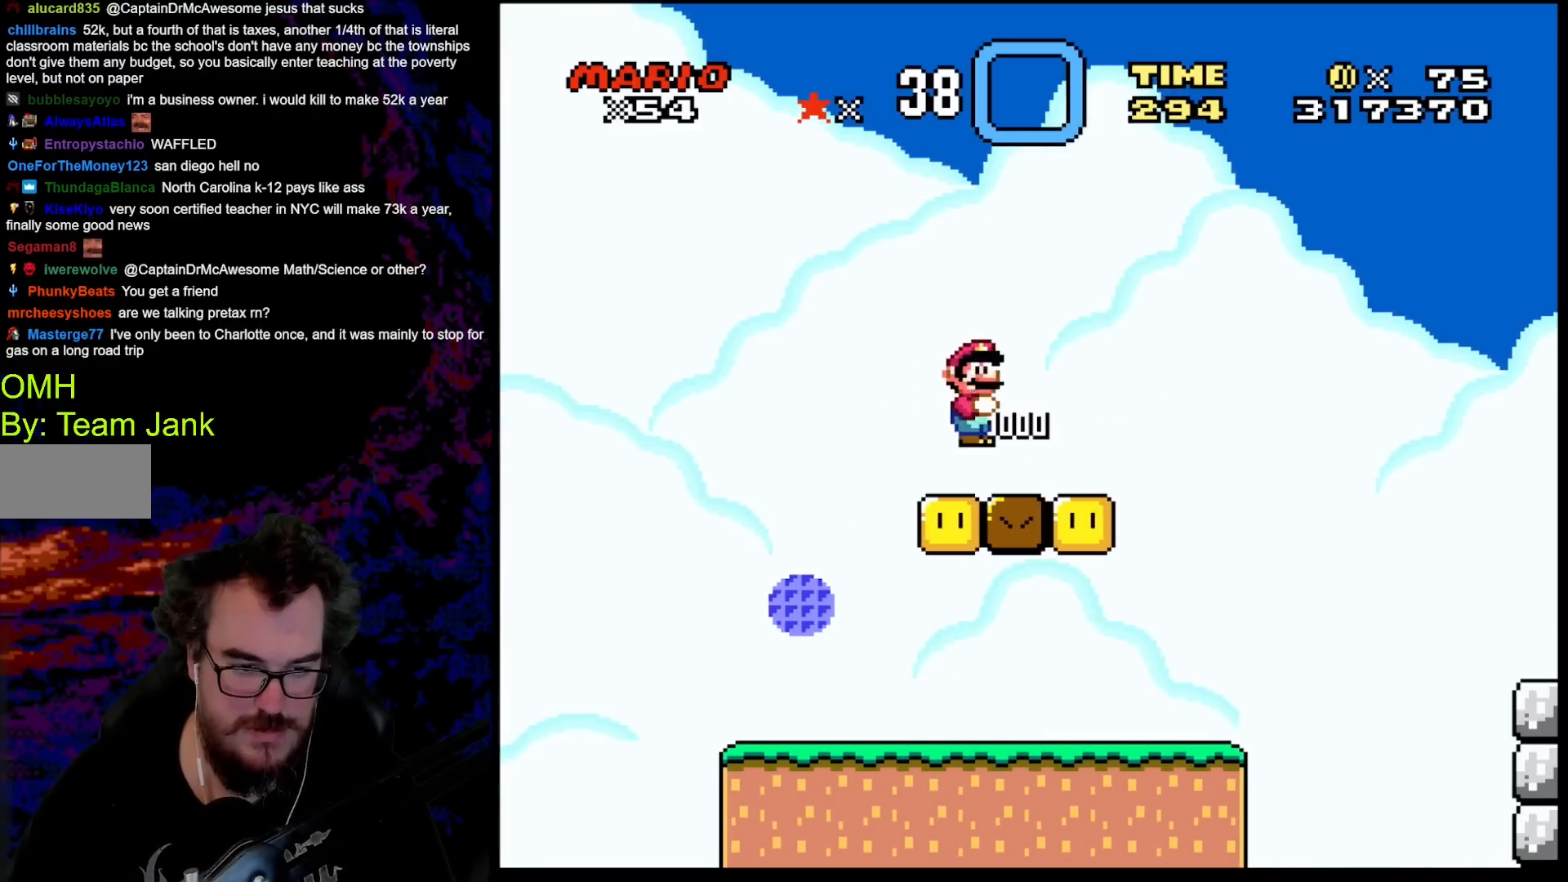
{"buttons": ["Y", "DPAD_RIGHT"], "events": [[217, "DPAD_LEFT", "down"], [217, "DPAD_RIGHT", "up"], [433, "DPAD_LEFT", "up"], [500, "DPAD_RIGHT", "down"]]}
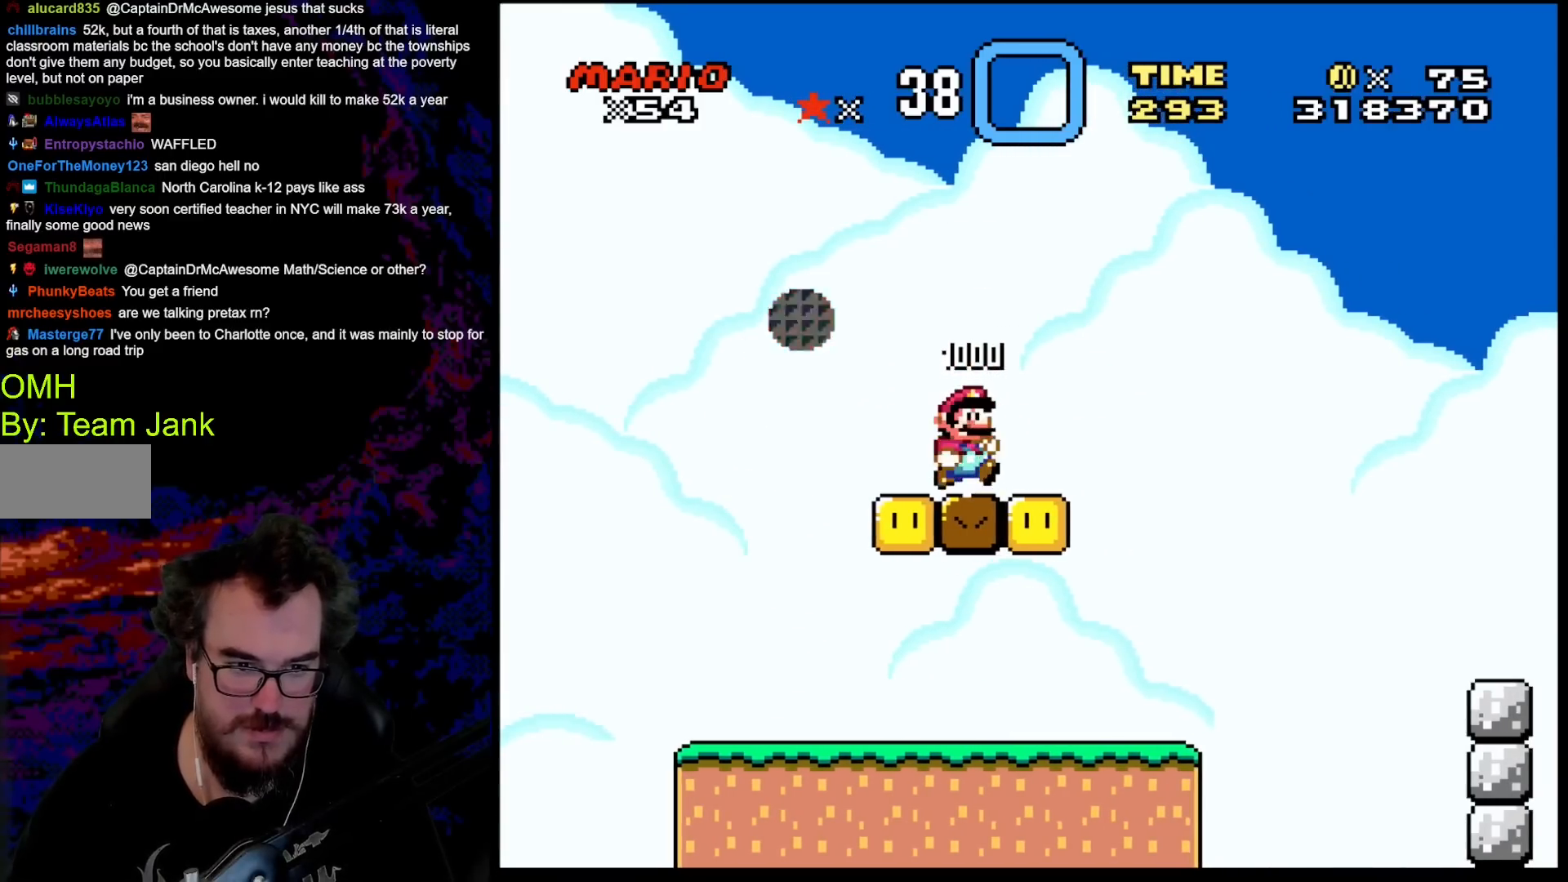
{"buttons": ["Y"], "events": [[33, "DPAD_RIGHT", "up"]]}
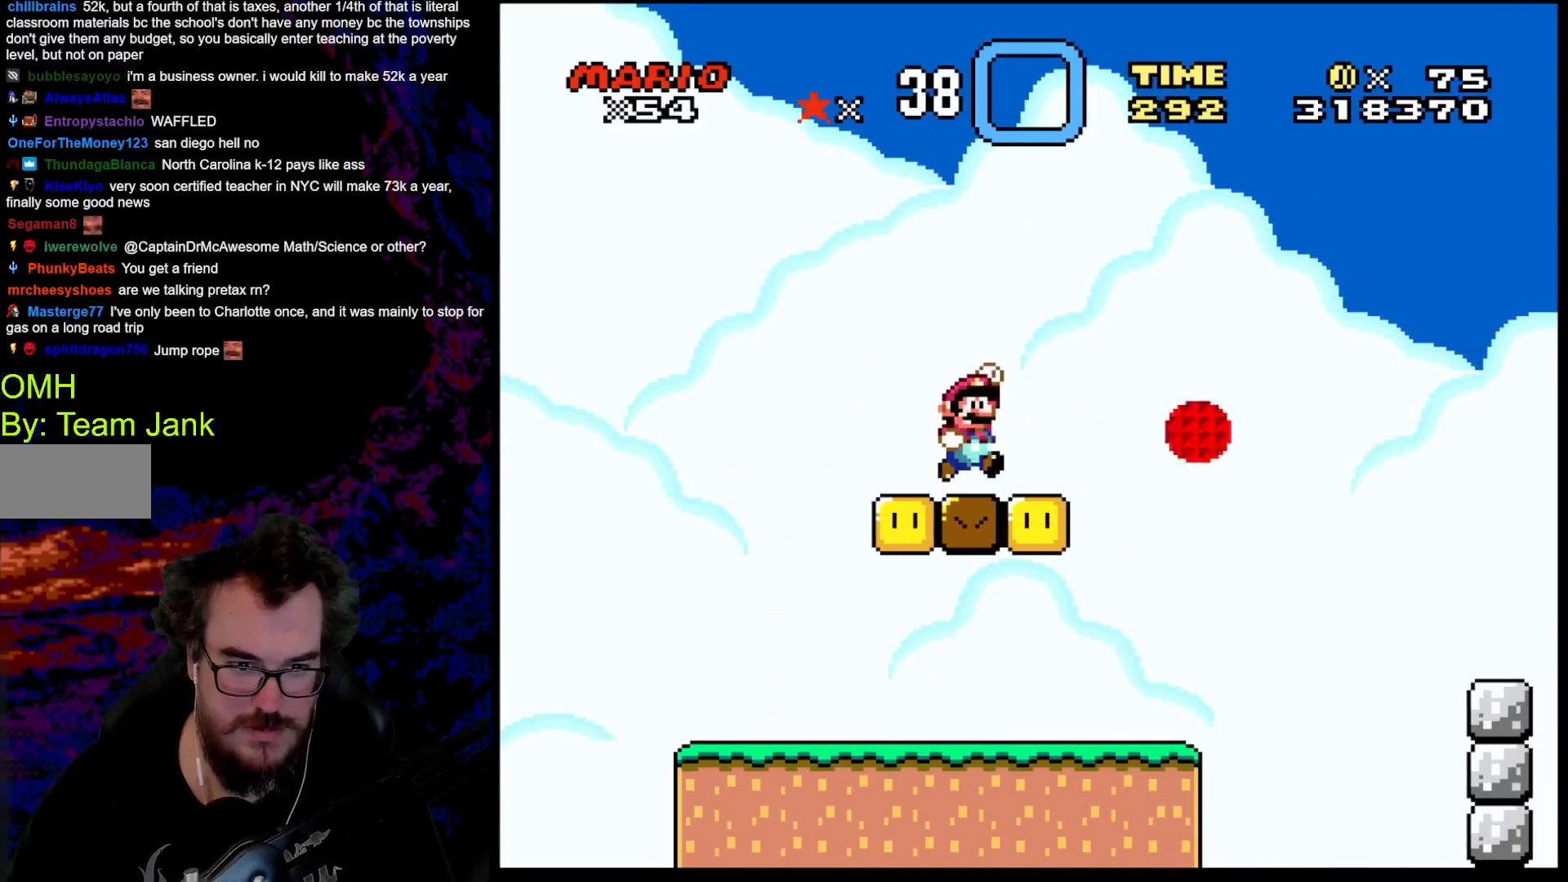
{"buttons": ["Y"], "events": [[33, "B", "down"], [250, "B", "up"]]}
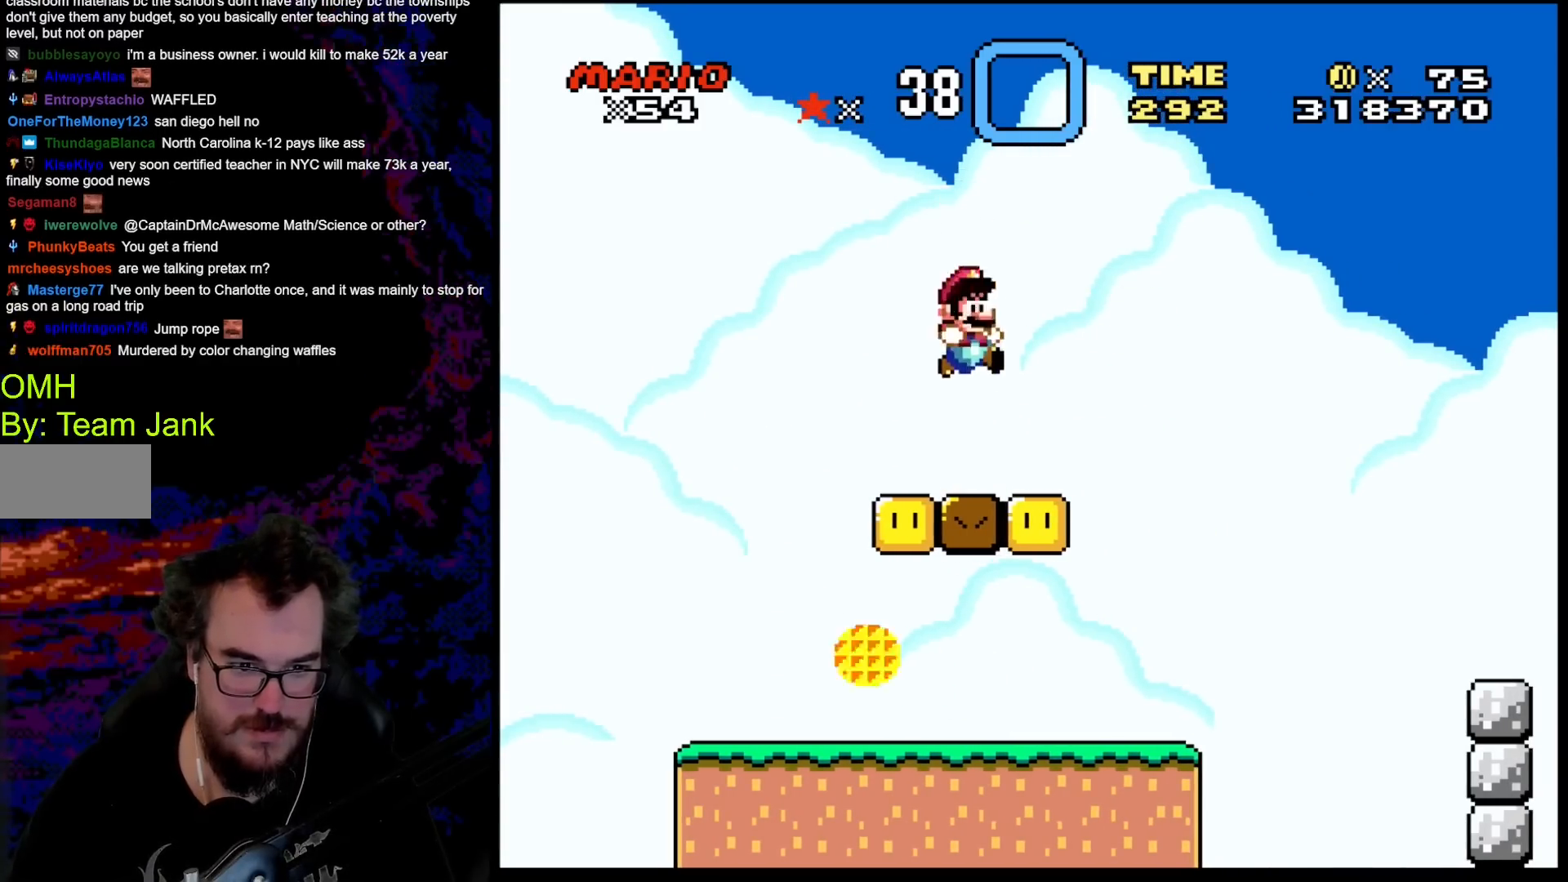
{"buttons": ["Y"], "events": []}
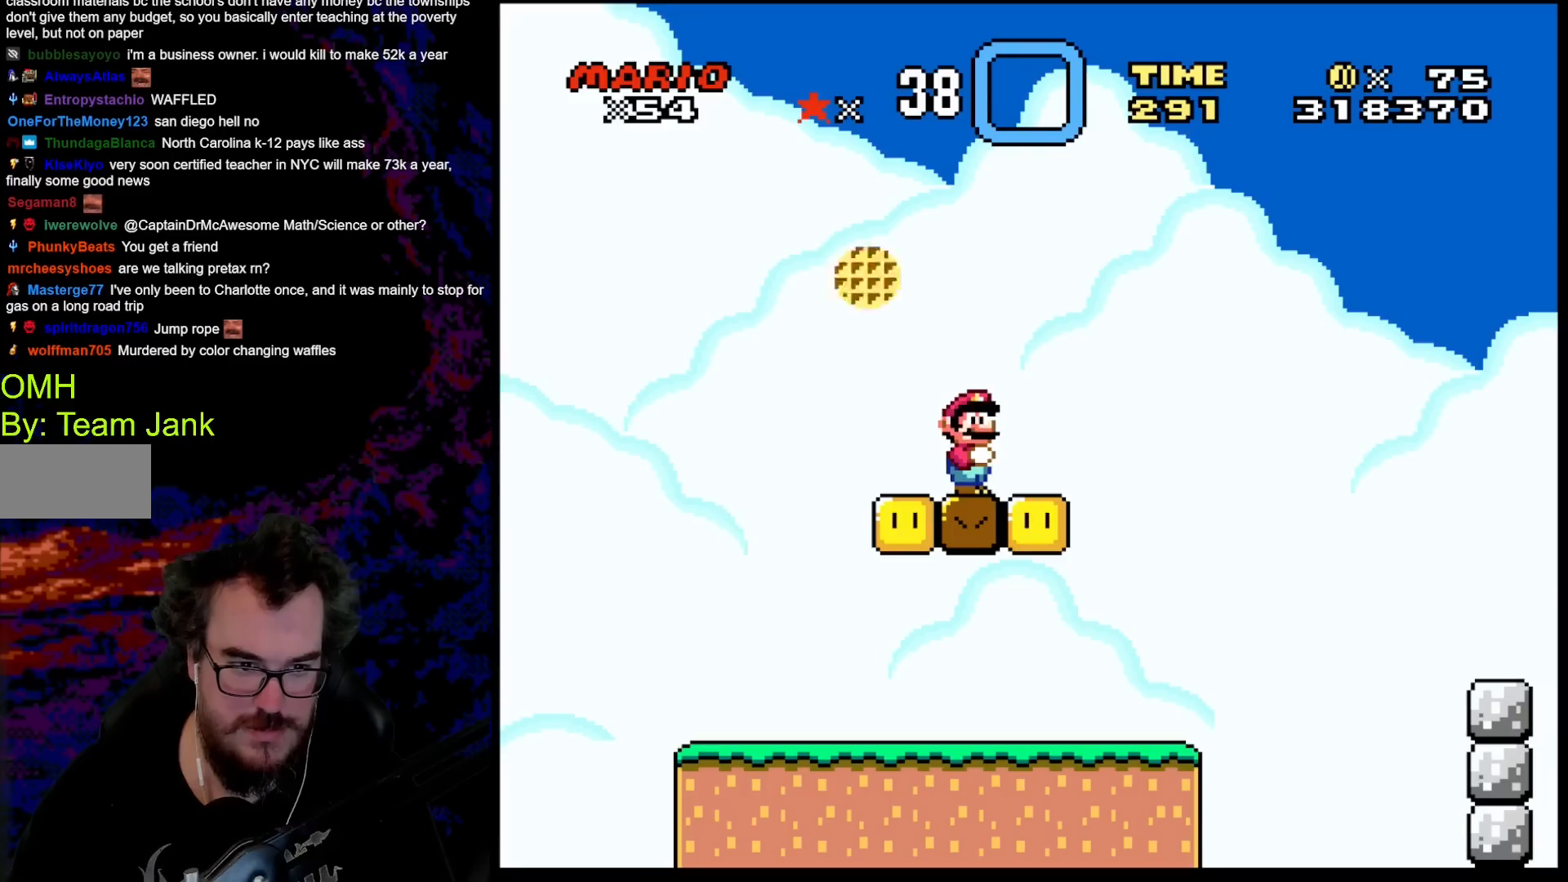
{"buttons": ["Y"], "events": []}
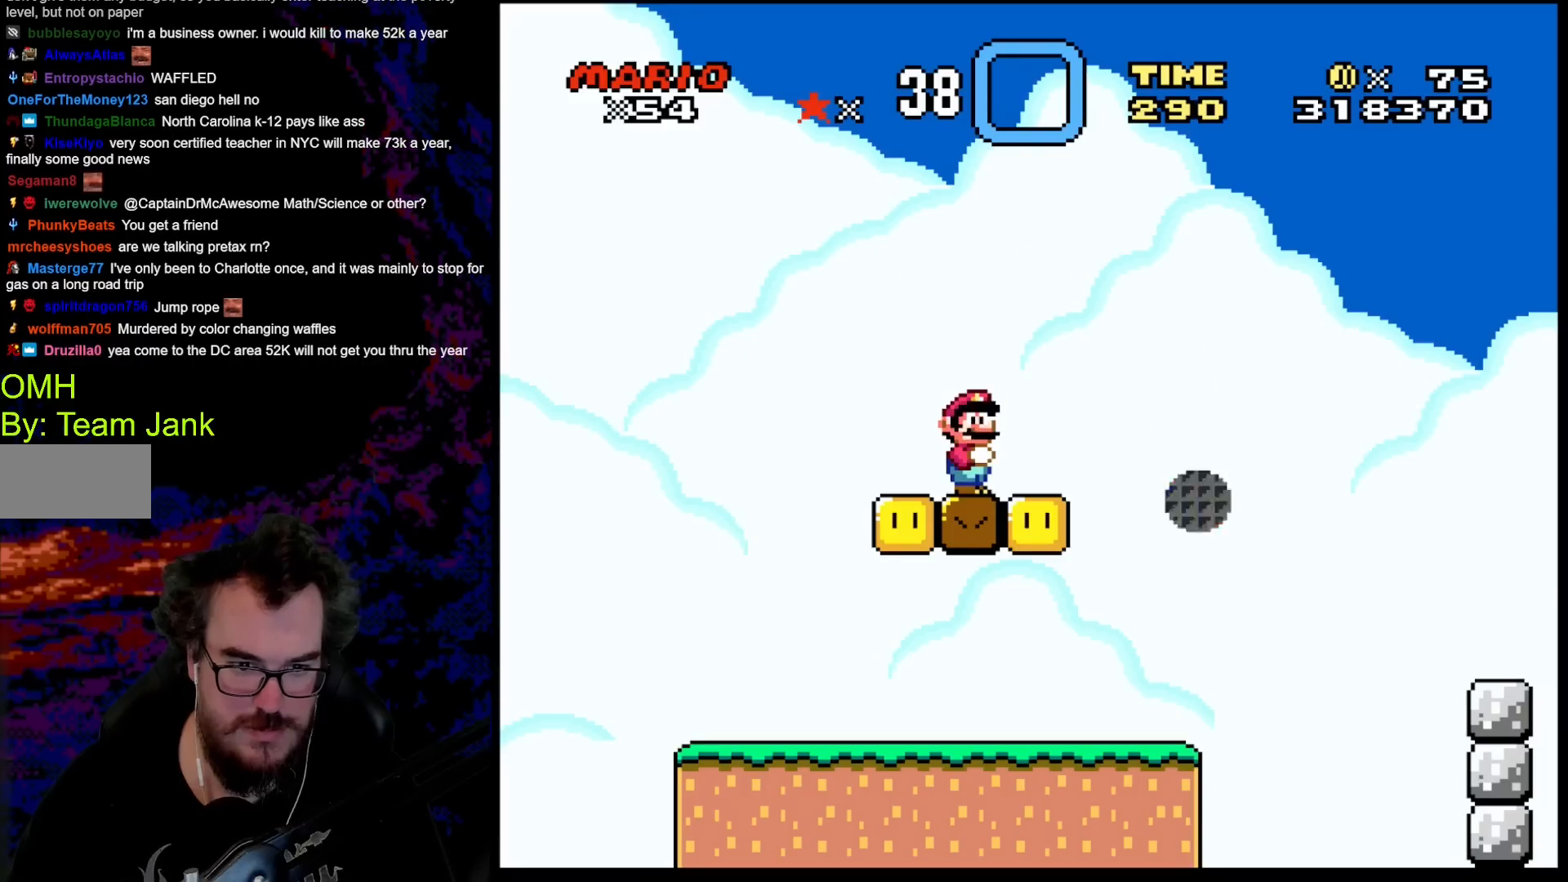
{"buttons": ["B", "Y", "DPAD_RIGHT"], "events": [[100, "DPAD_RIGHT", "down"], [283, "B", "down"]]}
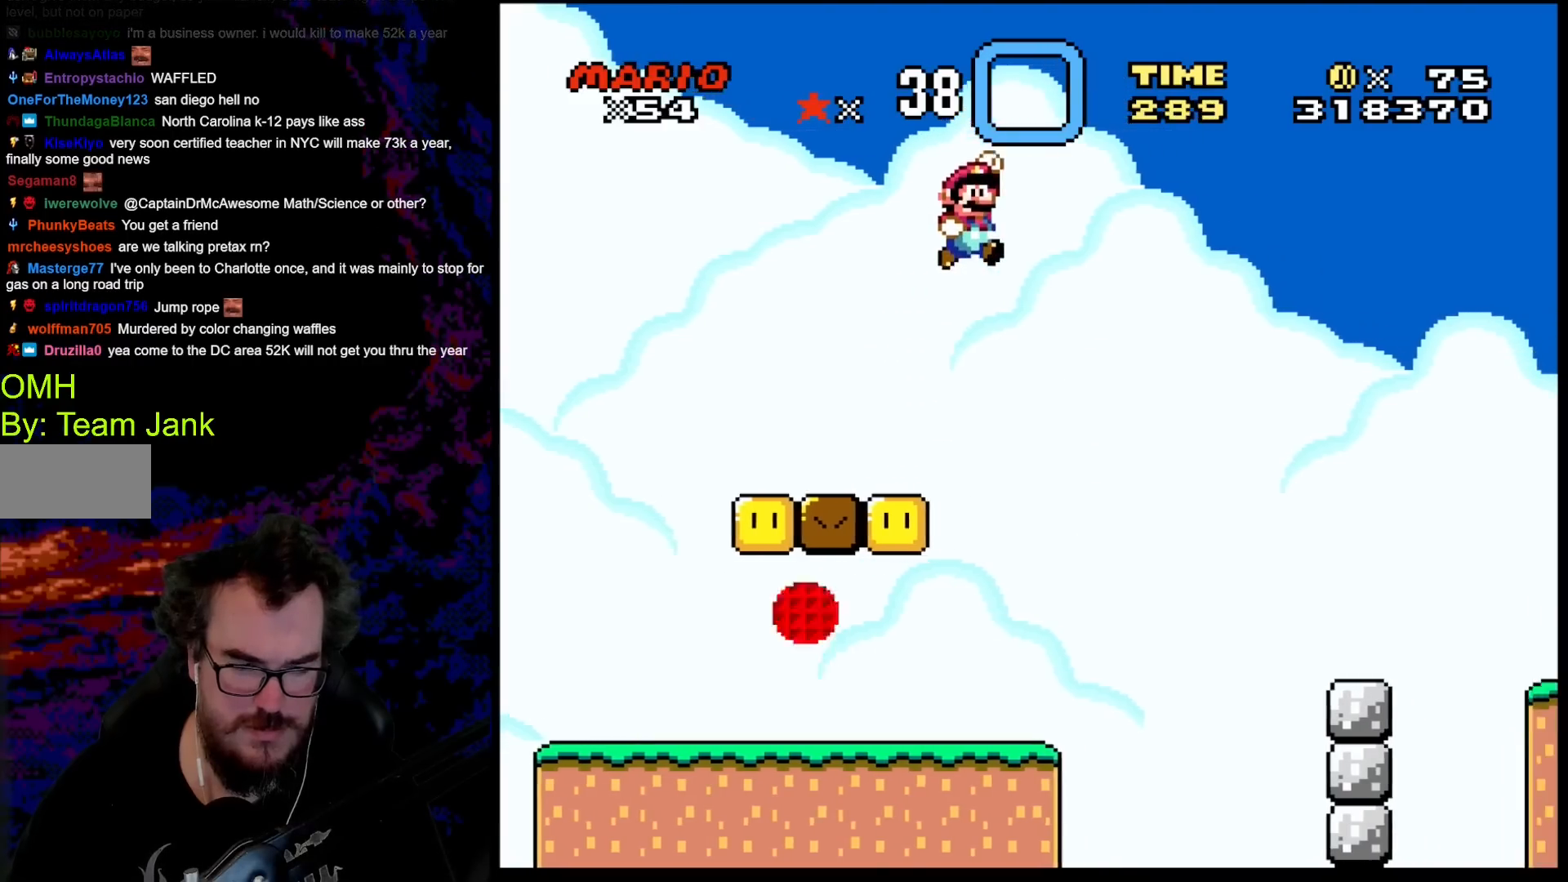
{"buttons": ["B", "Y", "DPAD_RIGHT"], "events": [[167, "B", "up"], [500, "B", "down"]]}